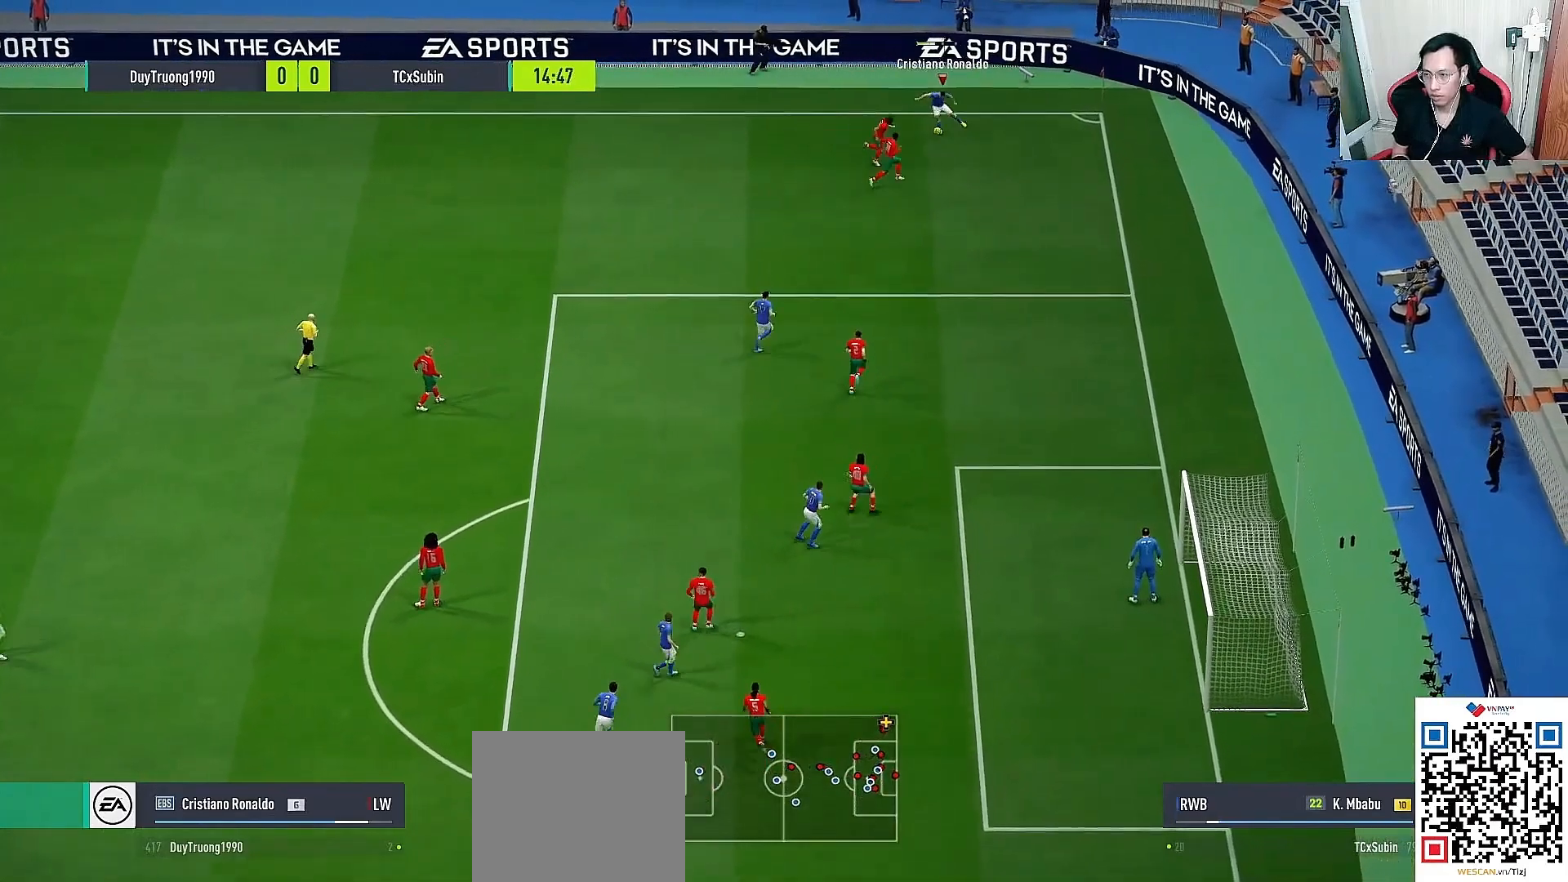
Gameplay with a controller (PlayStation layout); each line is a JSON object with the inputs held at the frame after it. "events" lists button and stick changes between this image and that frame as [ms after this image, input, new state], when the widget could be followed in between. Not read: L1.
{"buttons": [], "left_stick": "center", "right_stick": "center", "events": [[17, "right_stick", "center"]]}
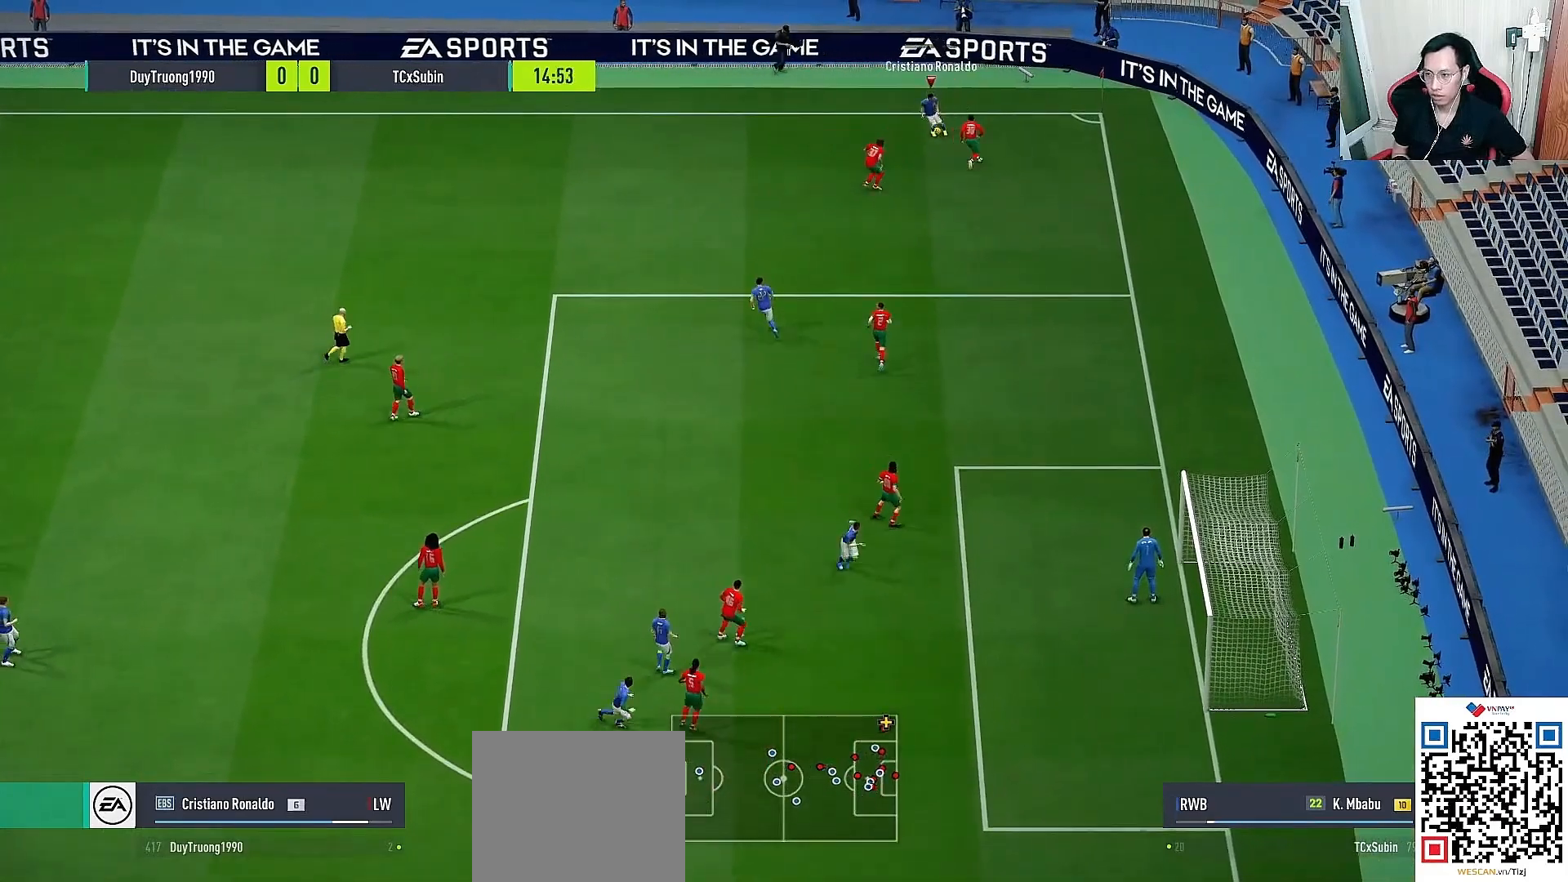
{"buttons": ["R1"], "left_stick": "down", "right_stick": "center", "events": [[67, "R1", "down"], [100, "left_stick", "down"]]}
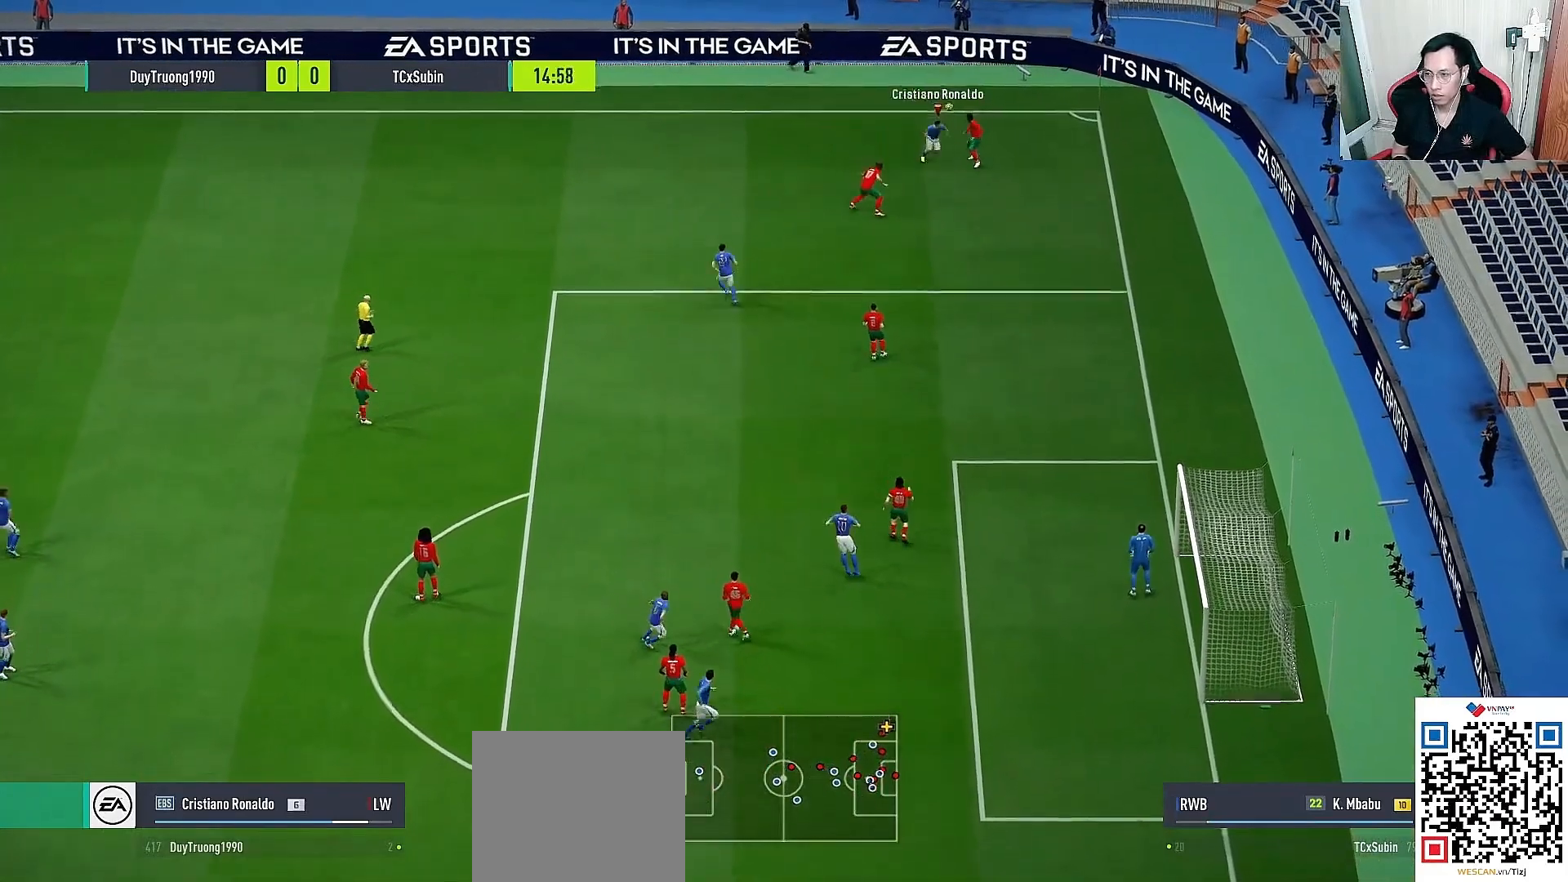
{"buttons": ["L2", "R1", "L3"], "left_stick": "down-left", "right_stick": "center", "events": [[117, "L3", "down"], [317, "CROSS", "down"], [350, "L2", "down"], [367, "left_stick", "down-left"], [400, "CROSS", "up"]]}
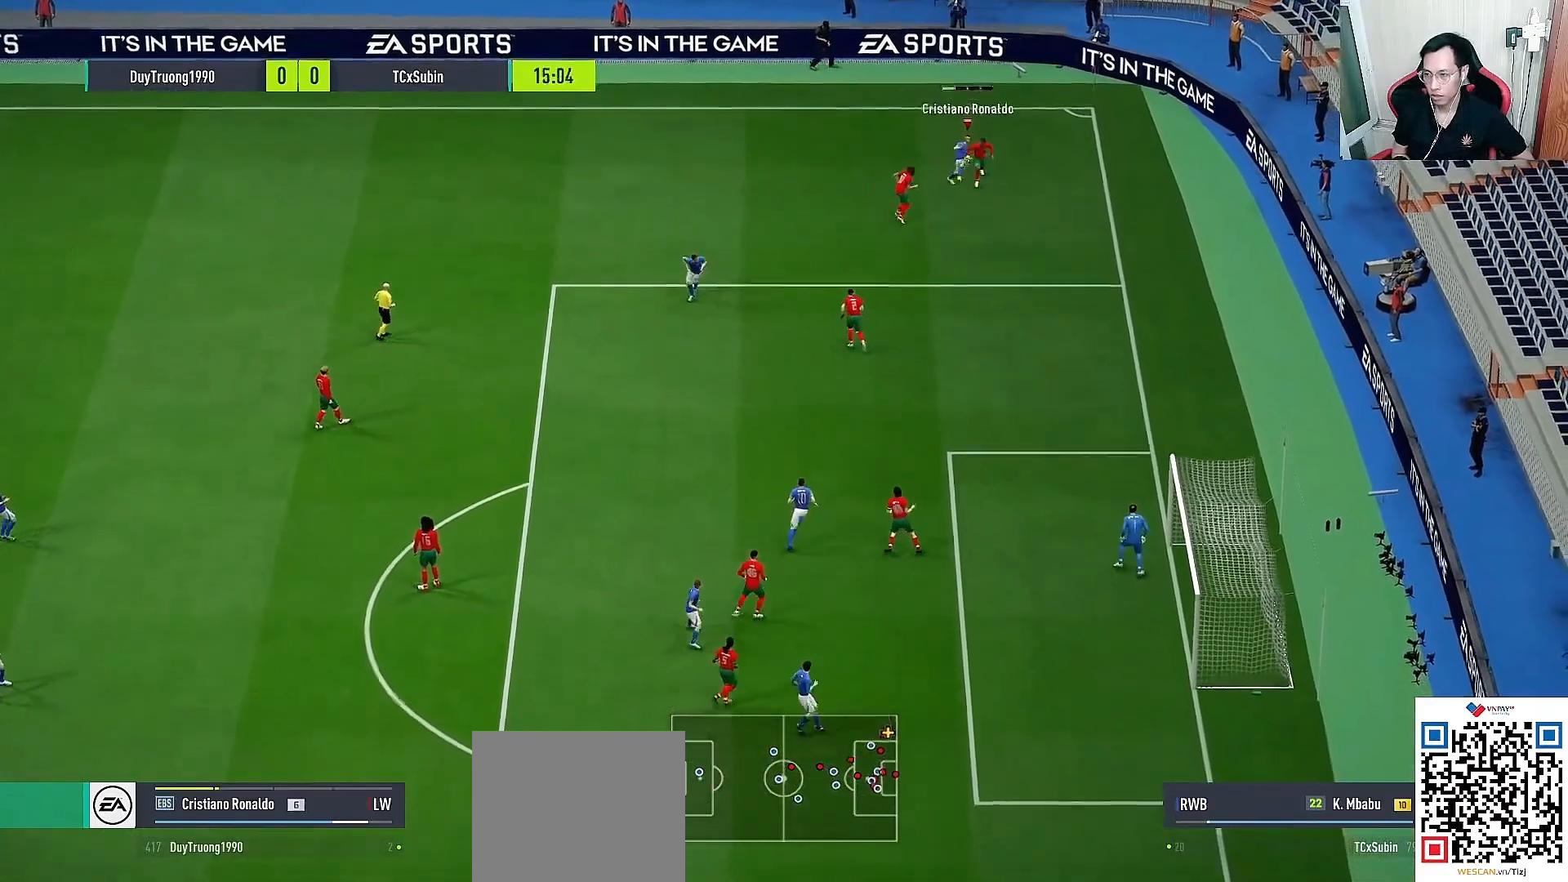
{"buttons": ["L2", "R1", "L3"], "left_stick": "down", "right_stick": "center", "events": [[417, "left_stick", "down"]]}
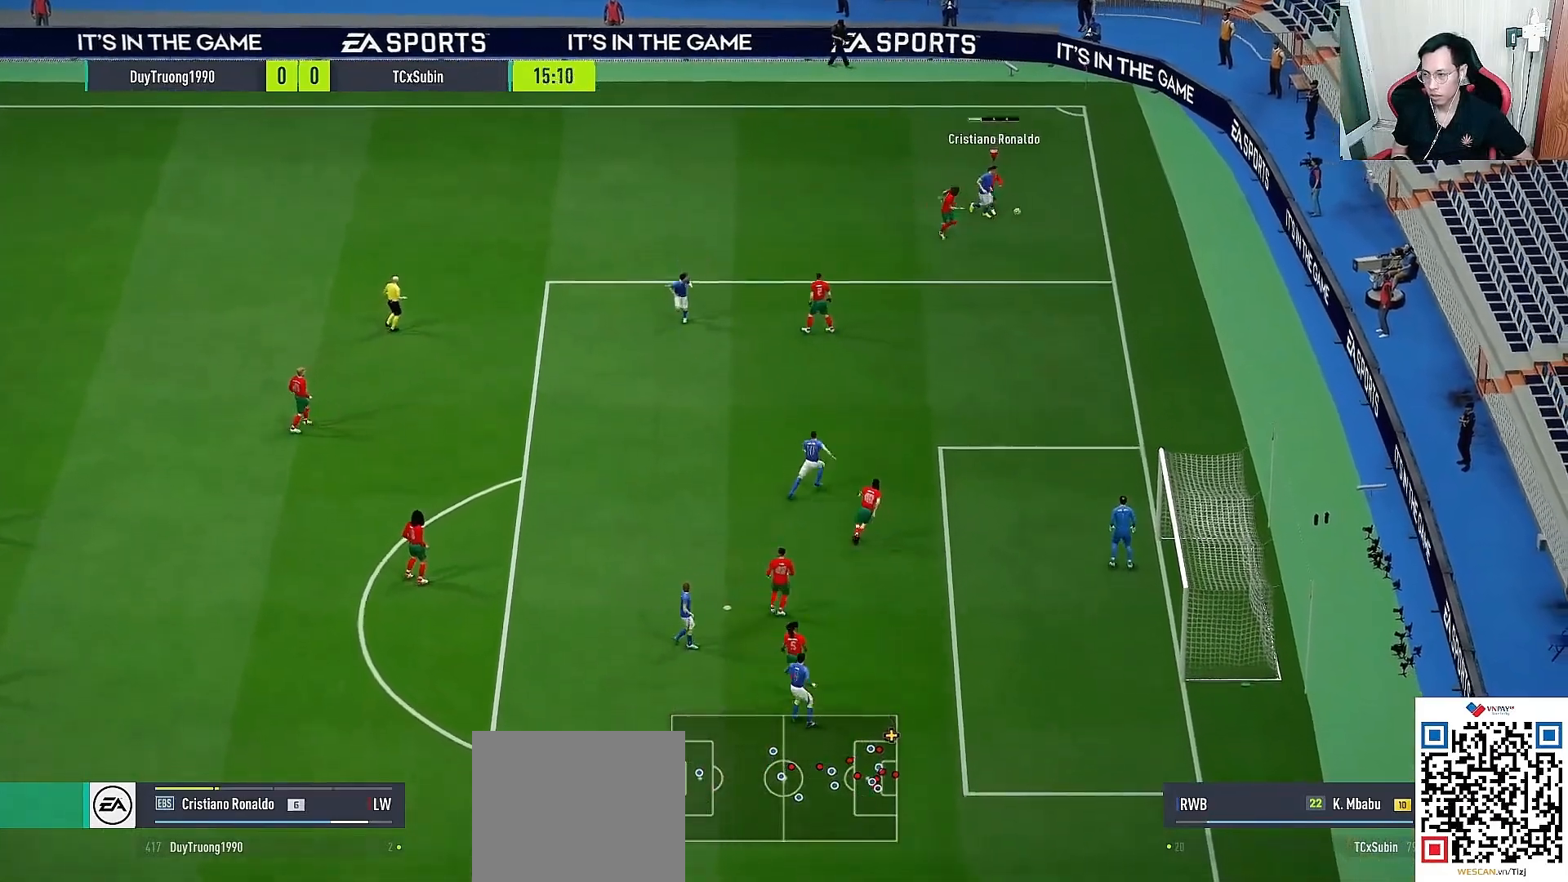
{"buttons": ["L2", "R1", "L3"], "left_stick": "down-left", "right_stick": "center", "events": [[200, "CROSS", "down"], [217, "left_stick", "down-left"], [300, "CROSS", "up"], [400, "CROSS", "down"], [450, "CROSS", "up"]]}
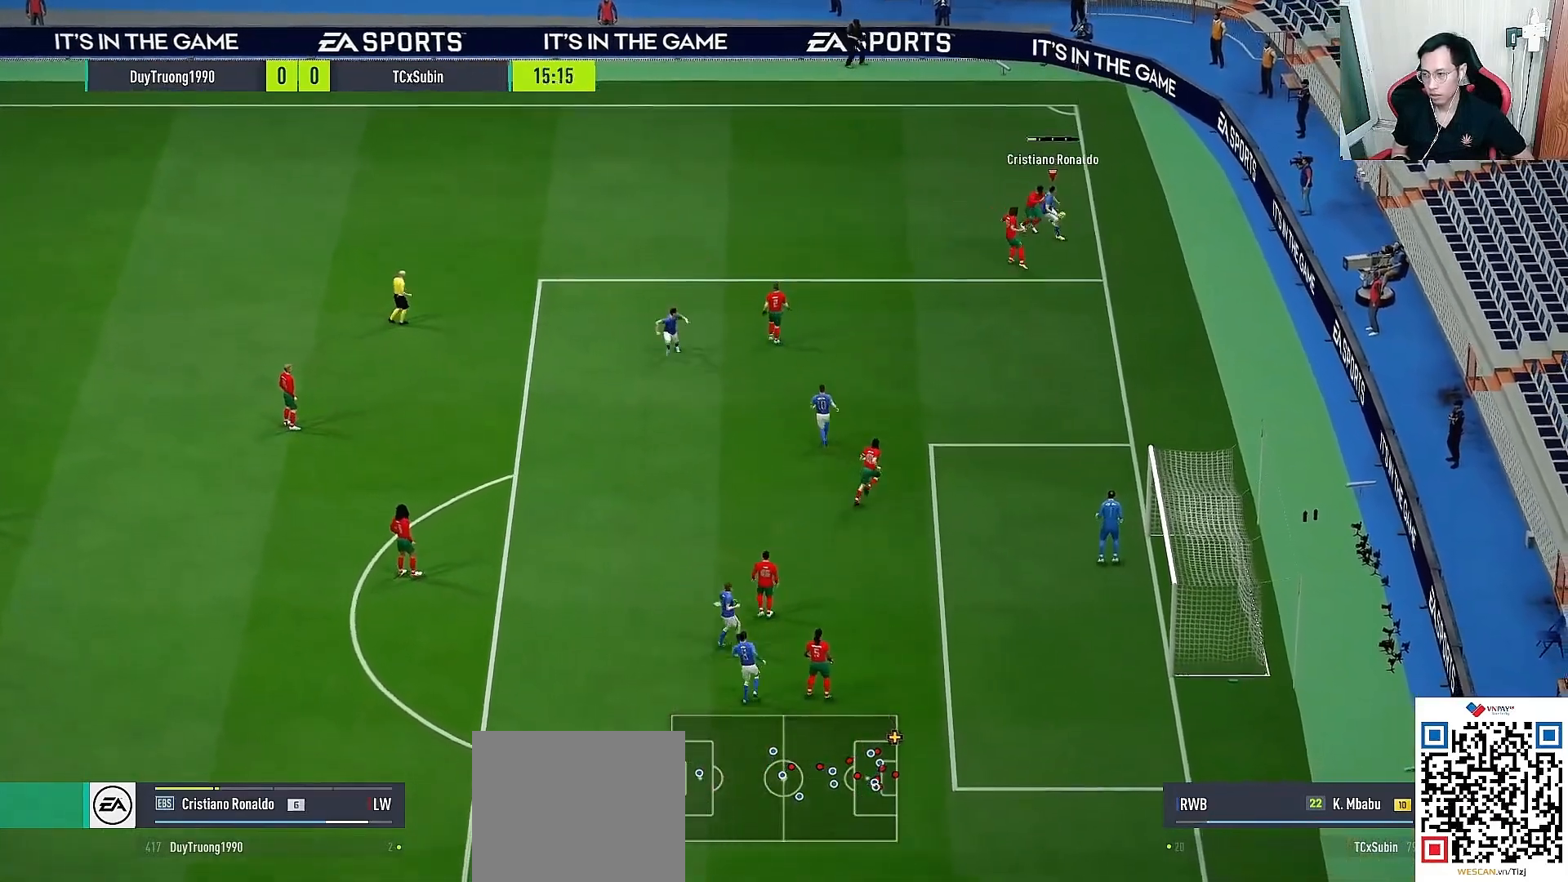
{"buttons": ["L2", "R1"], "left_stick": "down-left", "right_stick": "center", "events": [[500, "L3", "up"]]}
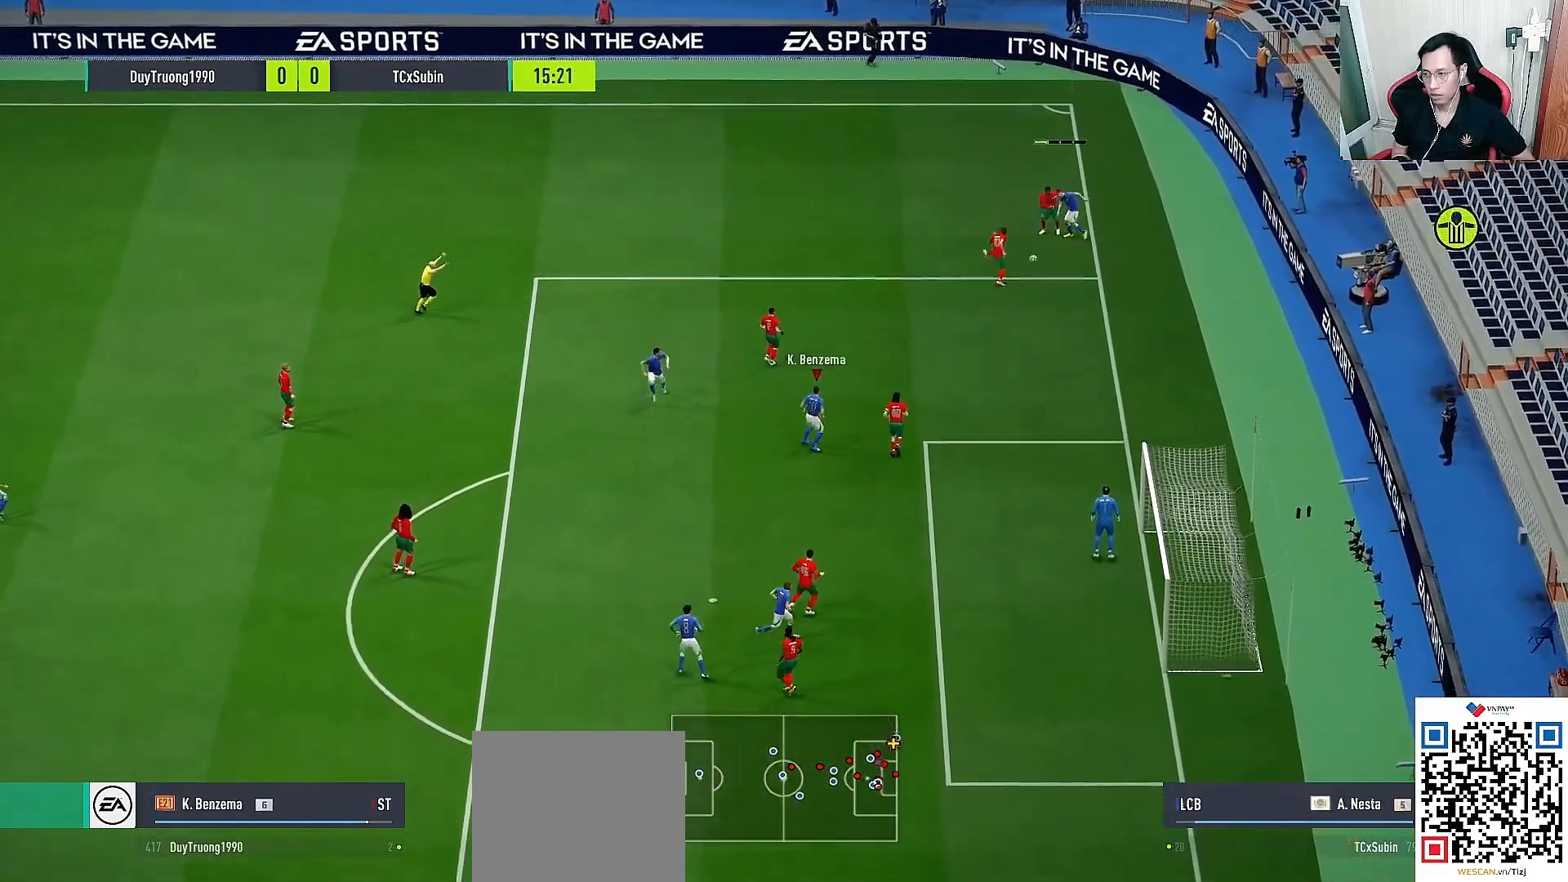
{"buttons": [], "left_stick": "up", "right_stick": "center", "events": [[50, "L2", "up"], [50, "left_stick", "up-left"], [100, "left_stick", "up"], [317, "R1", "up"]]}
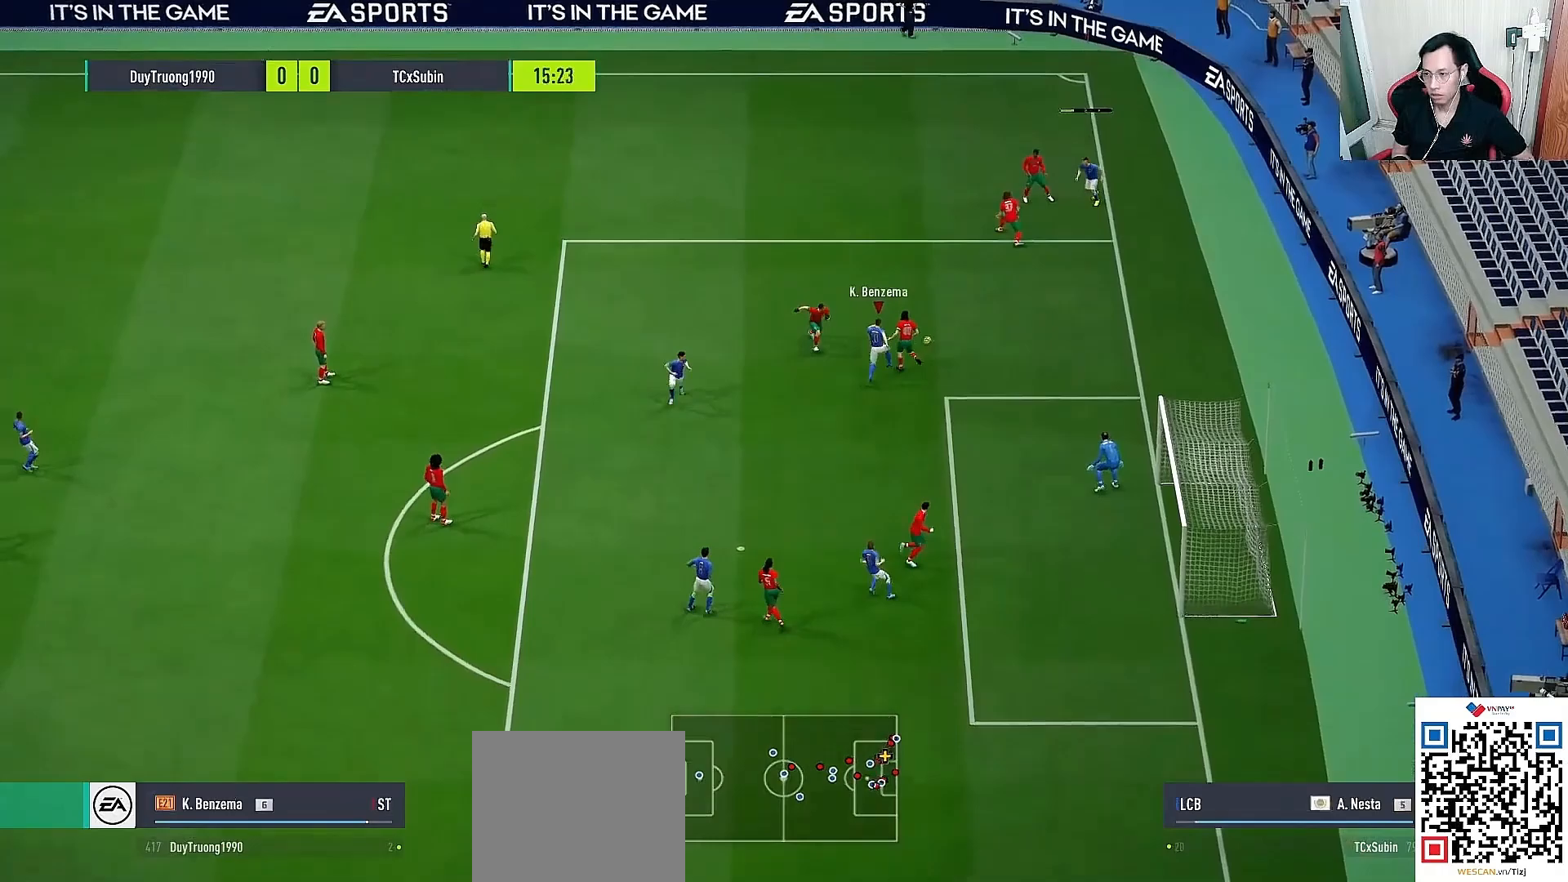
{"buttons": [], "left_stick": "center", "right_stick": "center", "events": [[33, "L2", "down"], [83, "L3", "down"], [333, "L3", "up"], [433, "L2", "up"], [467, "left_stick", "center"]]}
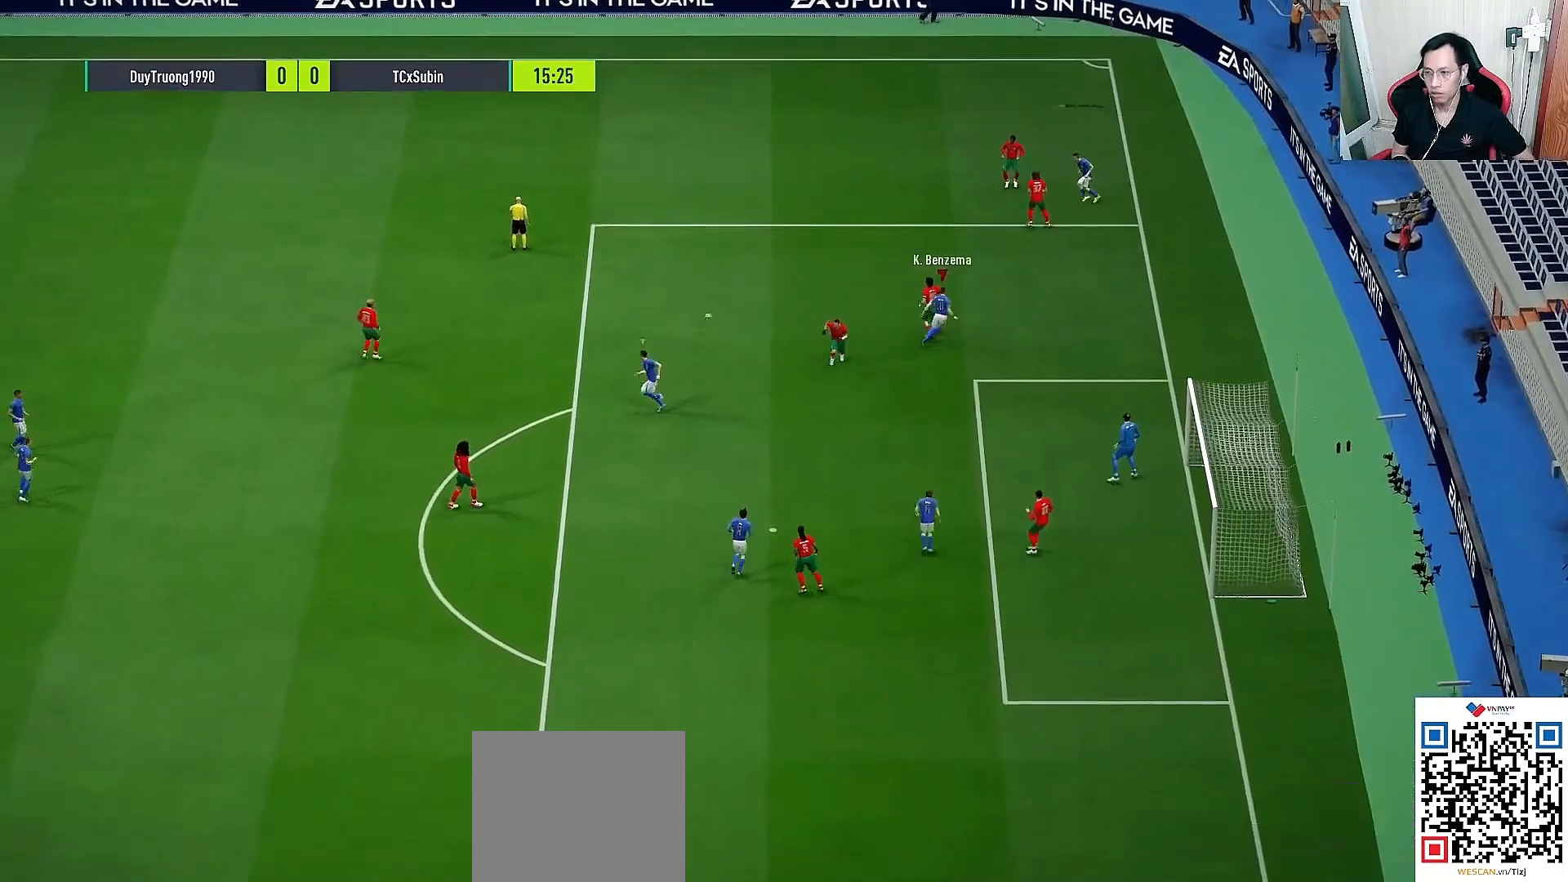
{"buttons": [], "left_stick": "center", "right_stick": "center", "events": []}
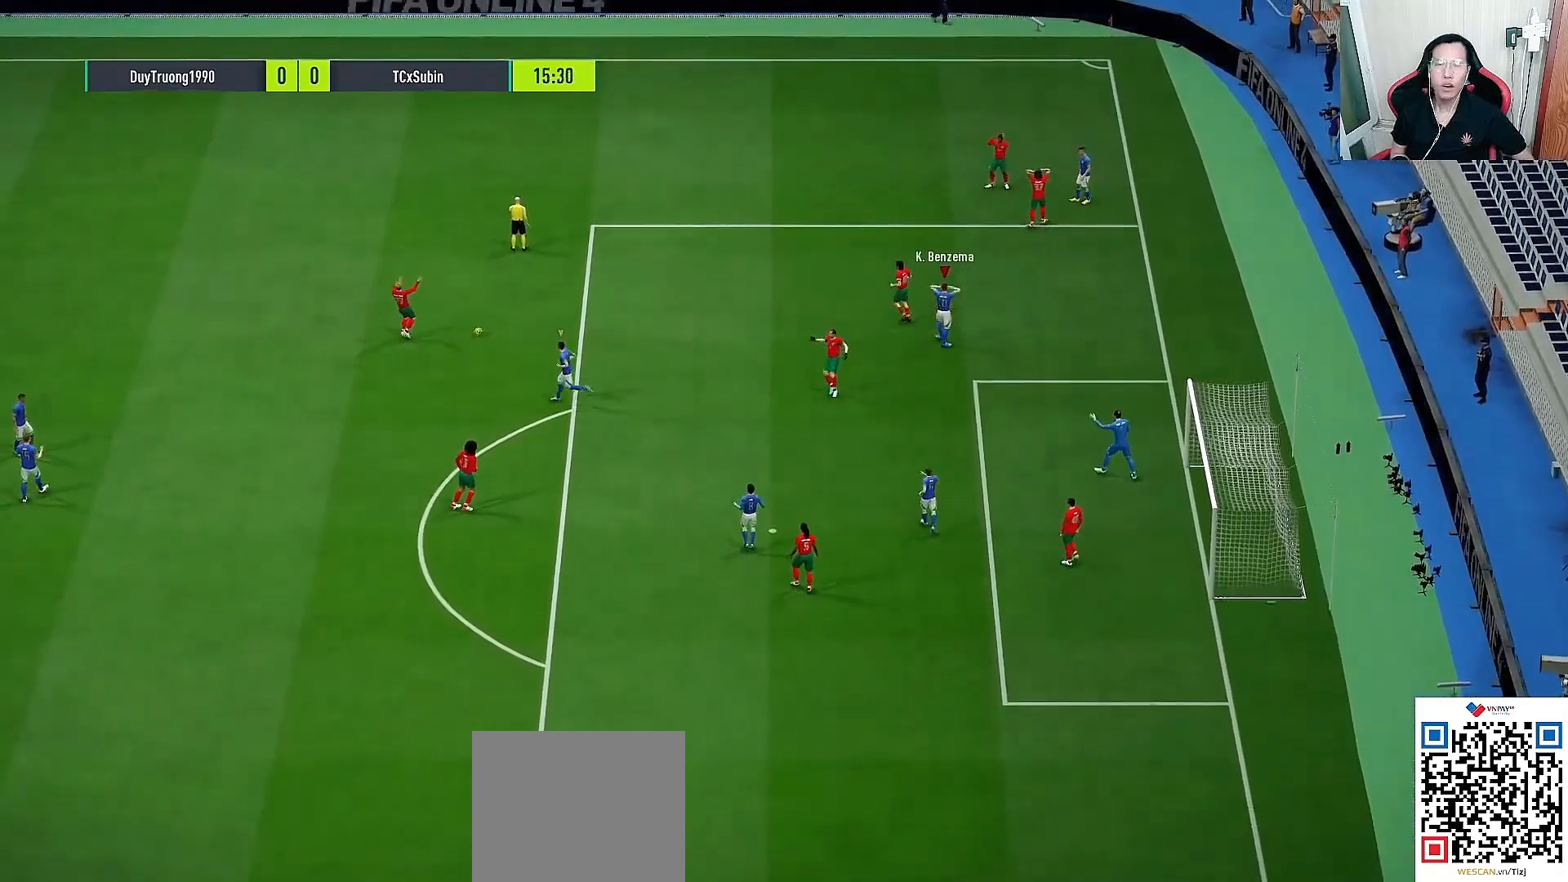
{"buttons": [], "left_stick": "center", "right_stick": "center", "events": []}
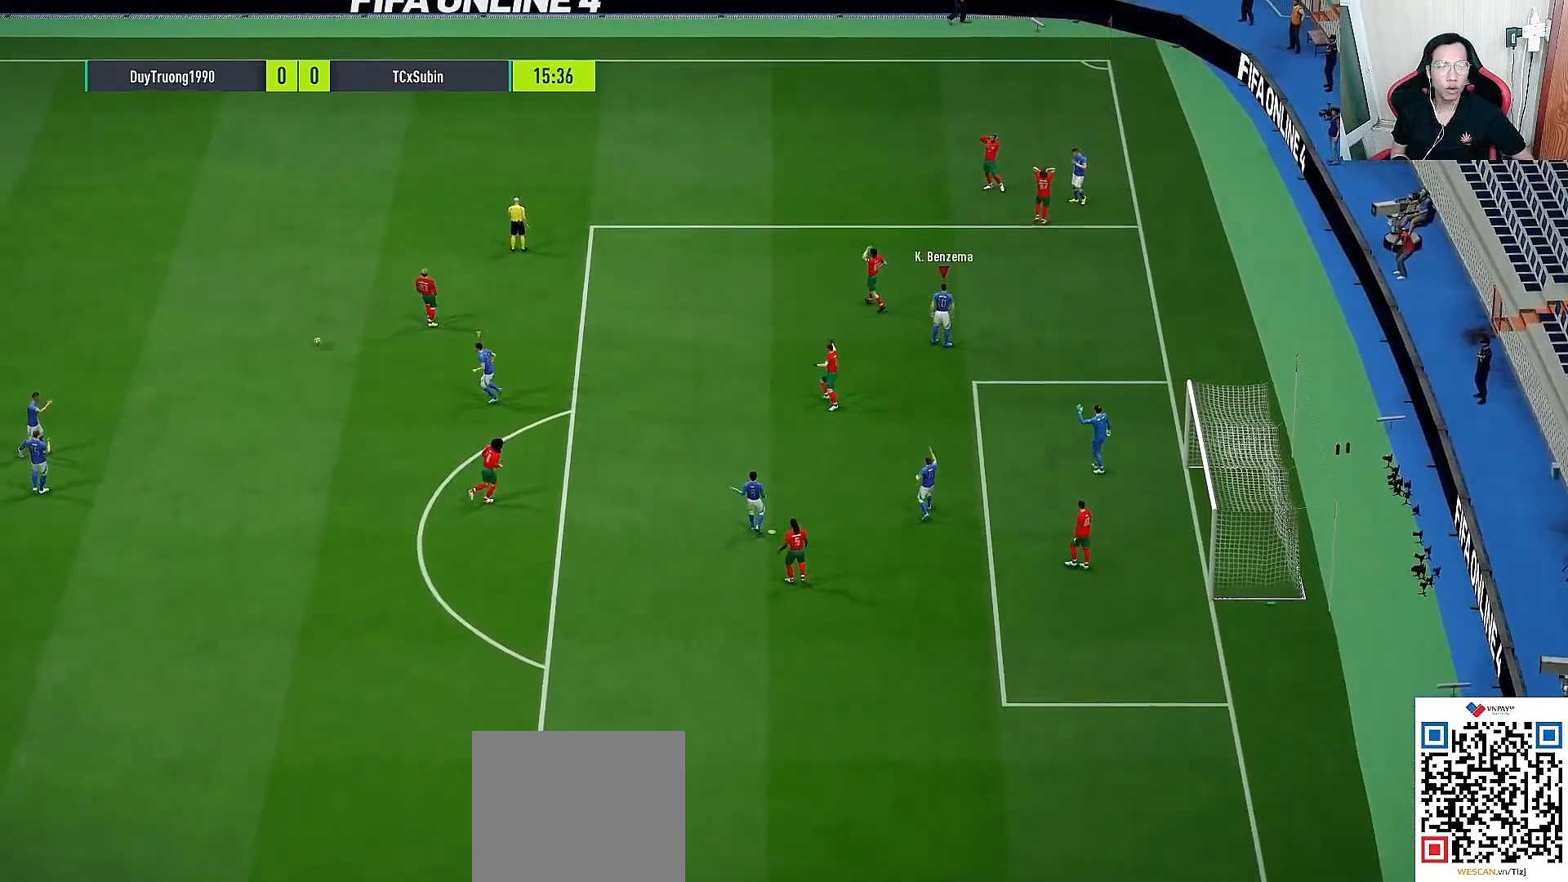
{"buttons": ["R1"], "left_stick": "left", "right_stick": "center", "events": [[250, "R1", "down"], [250, "left_stick", "left"], [250, "right_stick", "down"], [417, "right_stick", "center"]]}
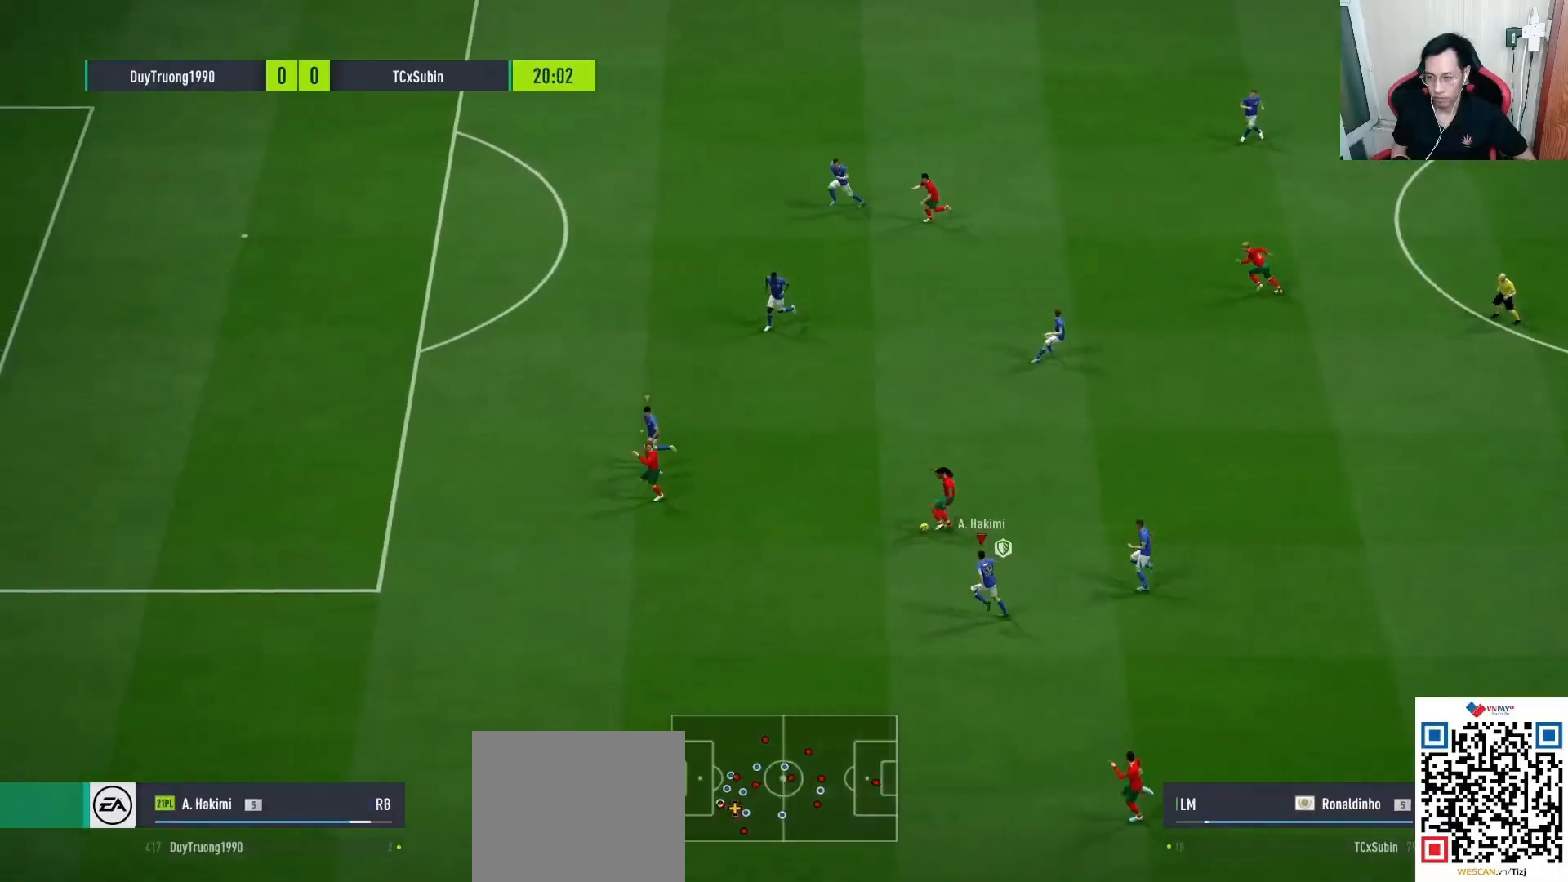
{"buttons": ["R1"], "left_stick": "up-left", "right_stick": "center", "events": [[233, "left_stick", "up-left"]]}
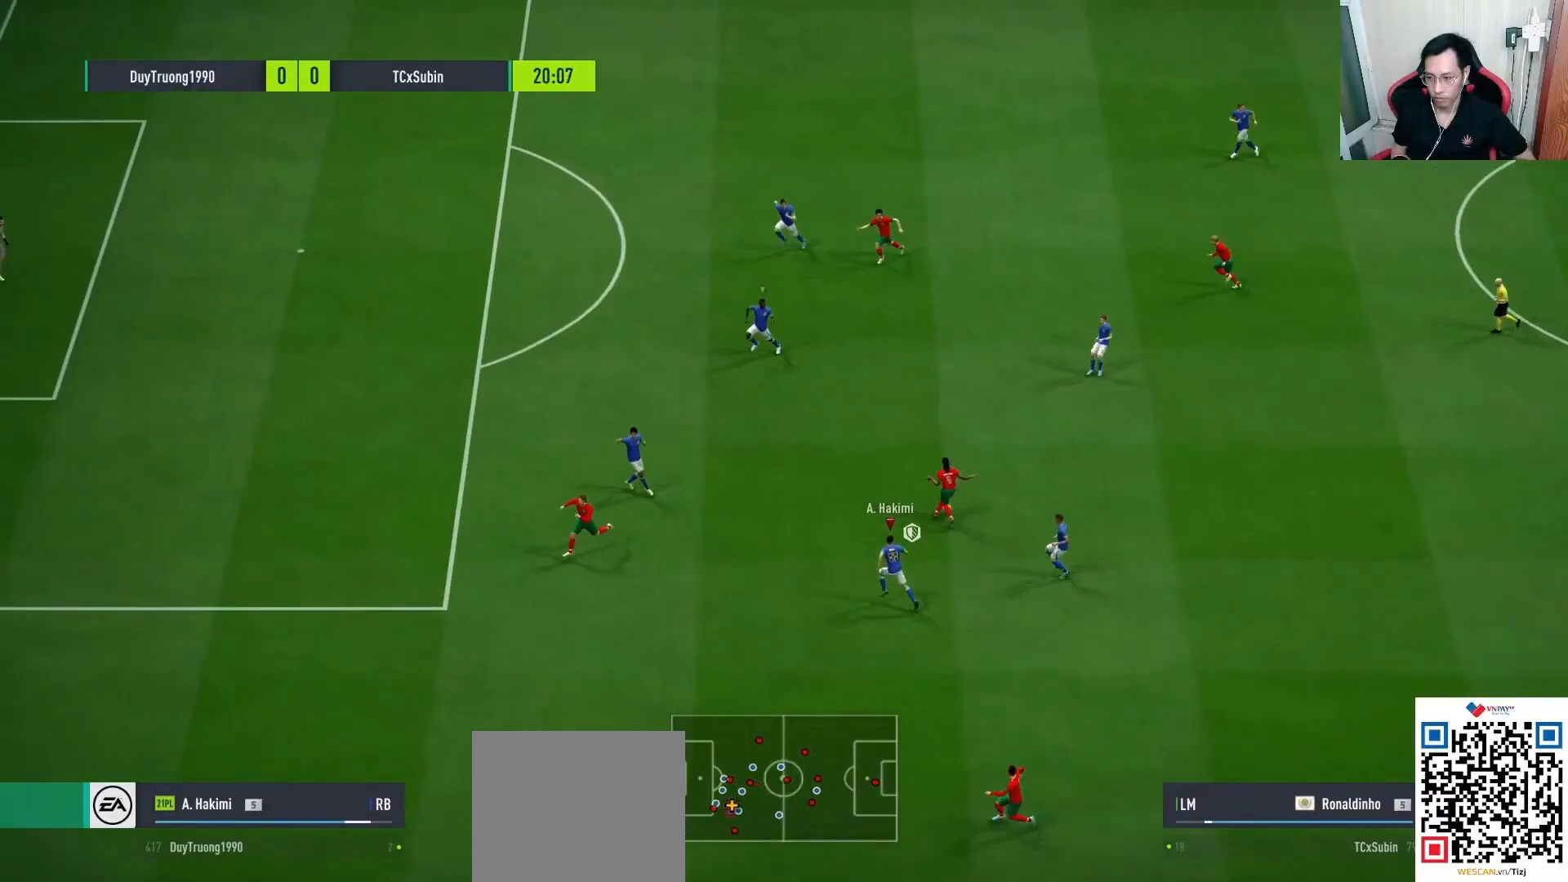
{"buttons": ["R1"], "left_stick": "up-left", "right_stick": "center", "events": []}
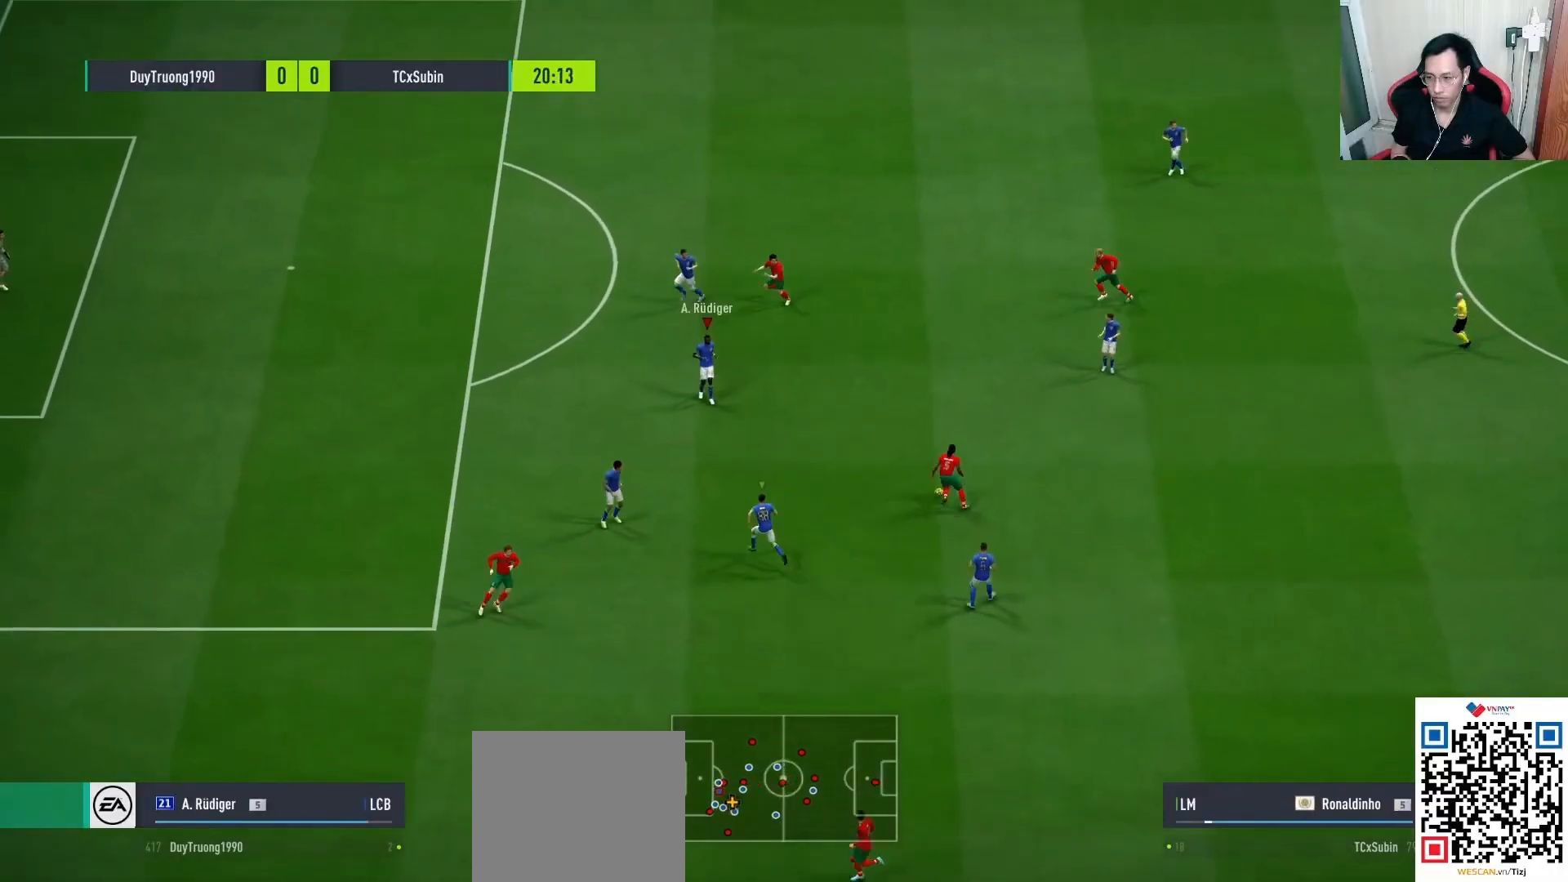
{"buttons": ["L2", "R1"], "left_stick": "up-left", "right_stick": "center", "events": [[250, "right_stick", "up"], [333, "right_stick", "center"], [383, "L2", "down"]]}
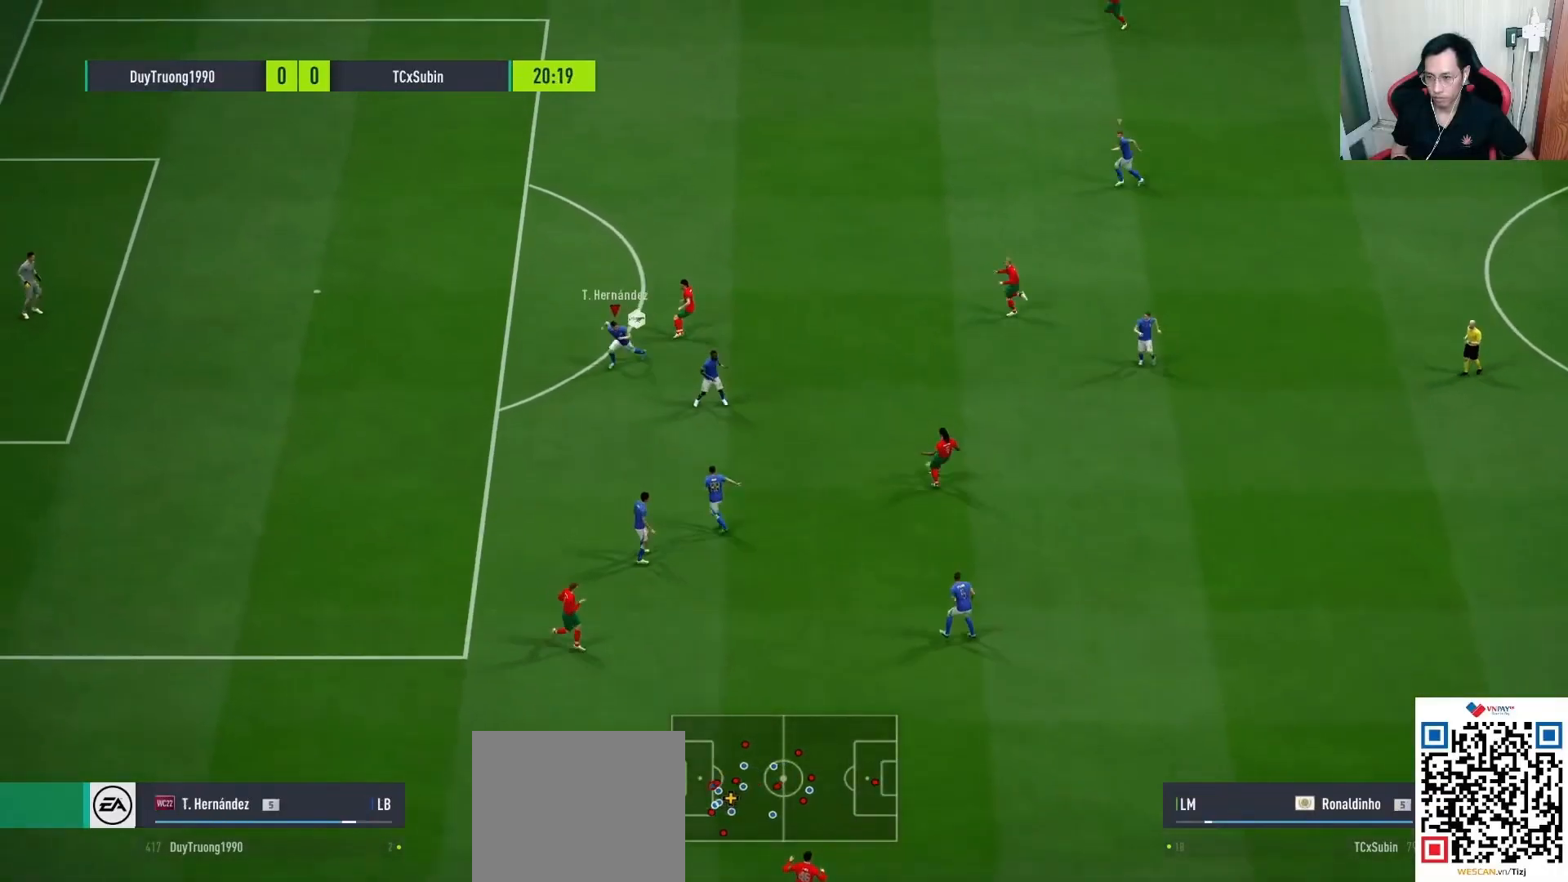
{"buttons": ["L2", "R1"], "left_stick": "up-left", "right_stick": "center", "events": []}
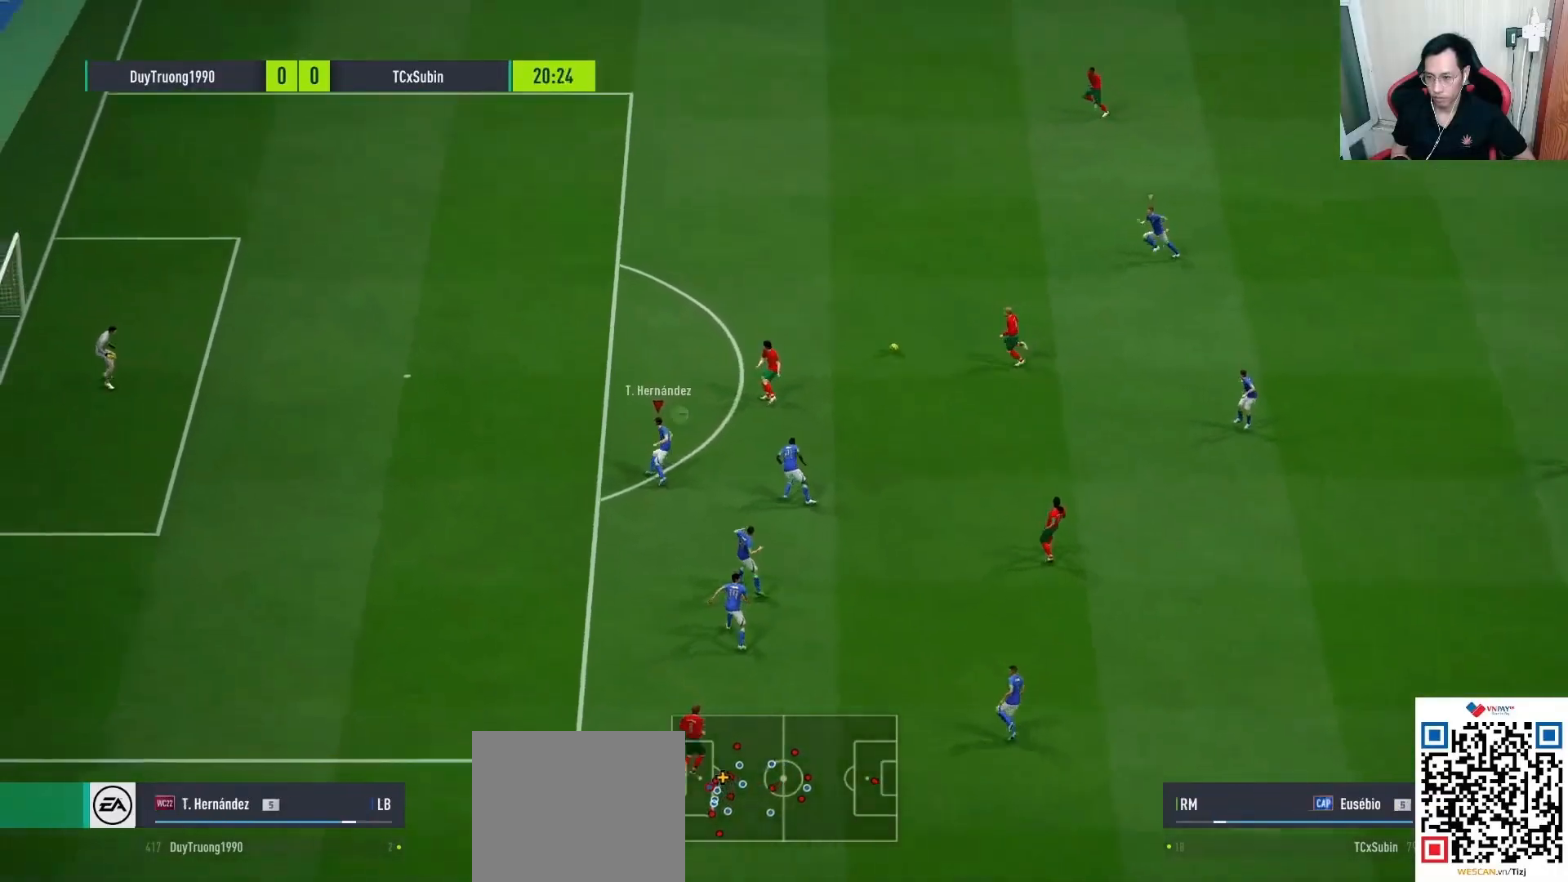
{"buttons": ["R1"], "left_stick": "up-left", "right_stick": "center", "events": [[150, "right_stick", "up-right"], [217, "L2", "up"], [283, "right_stick", "center"]]}
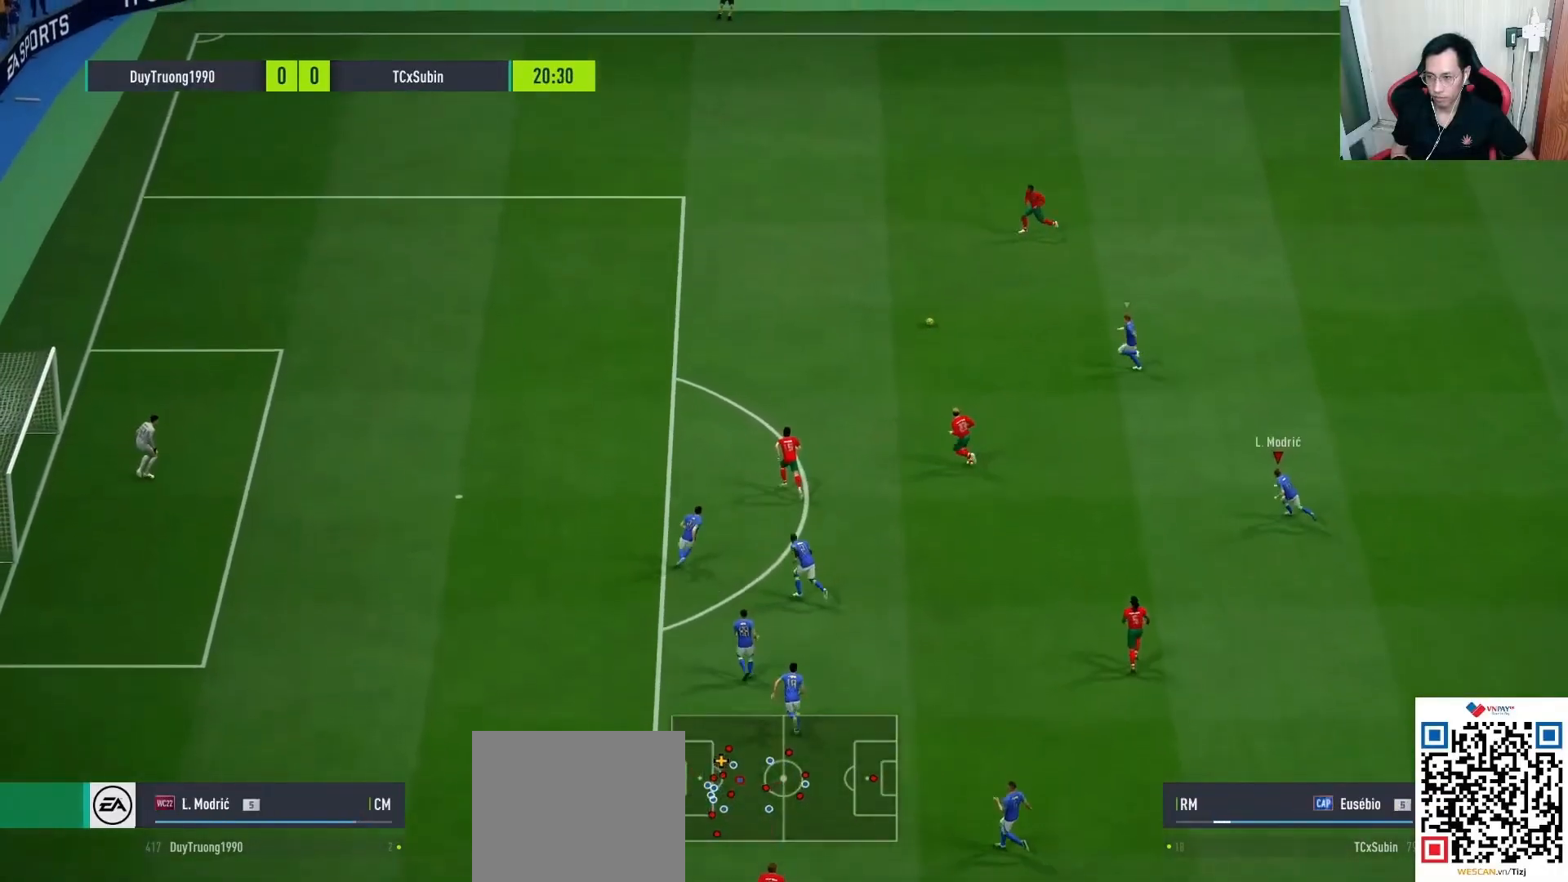
{"buttons": ["R1"], "left_stick": "up-left", "right_stick": "up-left", "events": [[50, "right_stick", "left"], [200, "right_stick", "center"], [483, "right_stick", "up-left"]]}
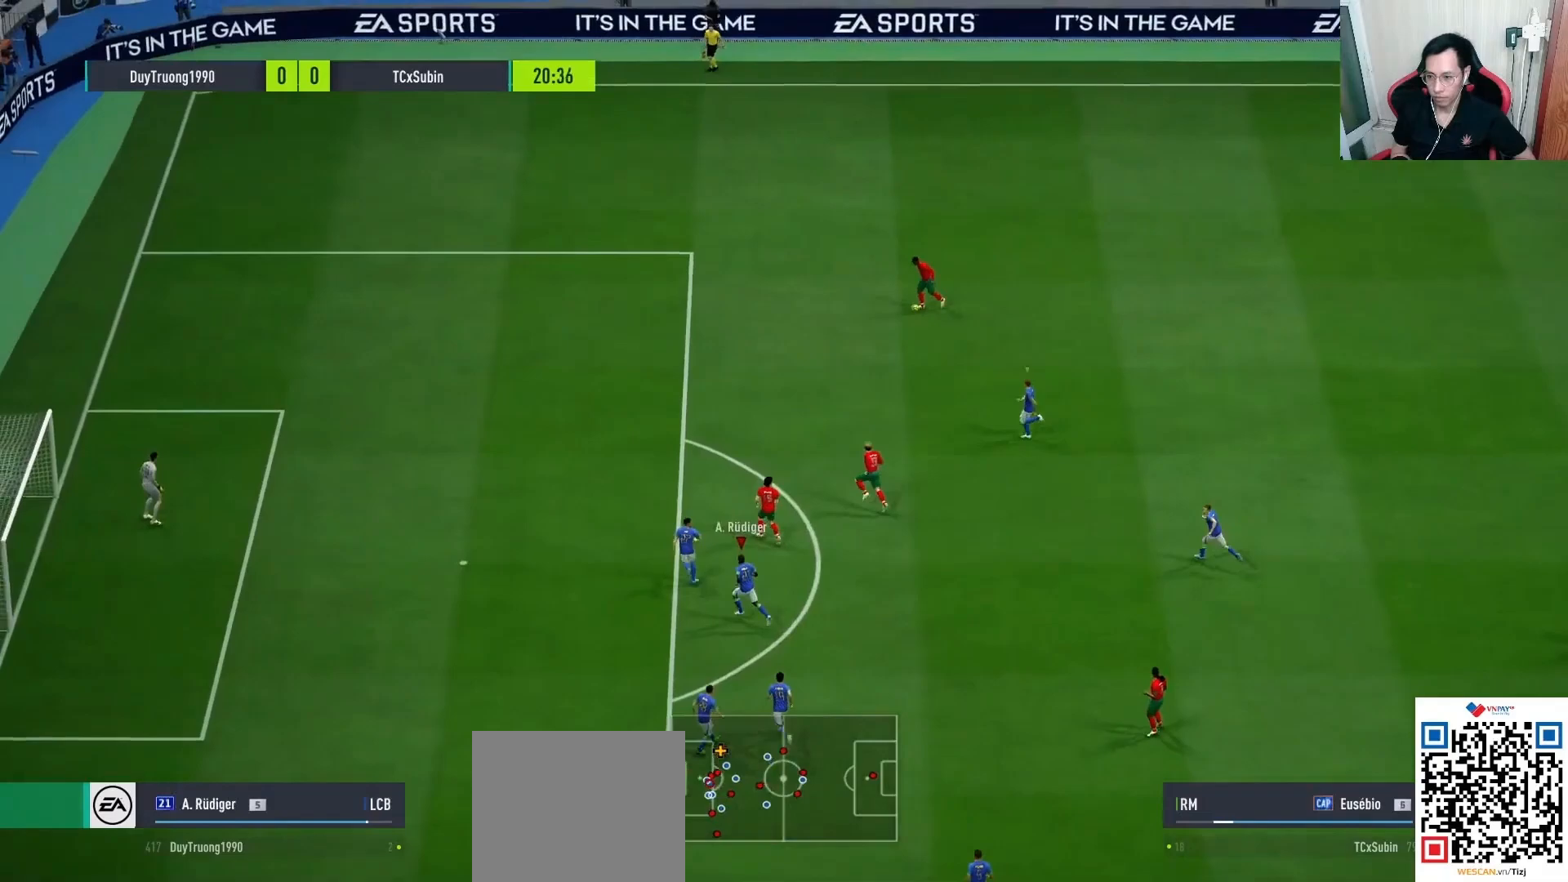
{"buttons": ["R1"], "left_stick": "up-left", "right_stick": "center", "events": [[83, "right_stick", "center"]]}
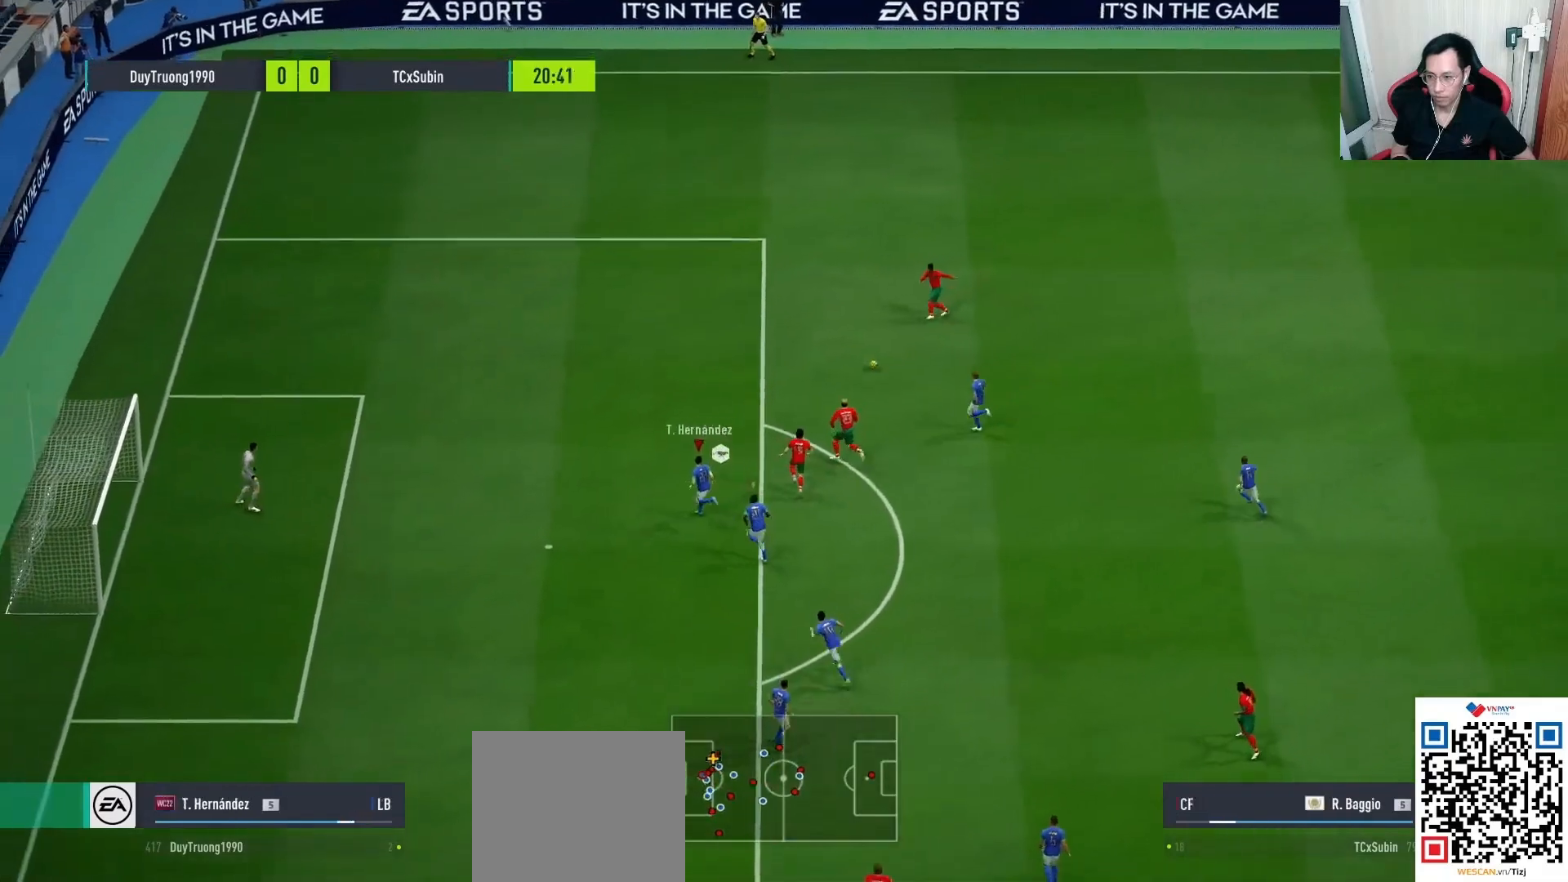
{"buttons": ["L2", "R1"], "left_stick": "up", "right_stick": "center", "events": [[350, "L2", "down"], [483, "left_stick", "up"]]}
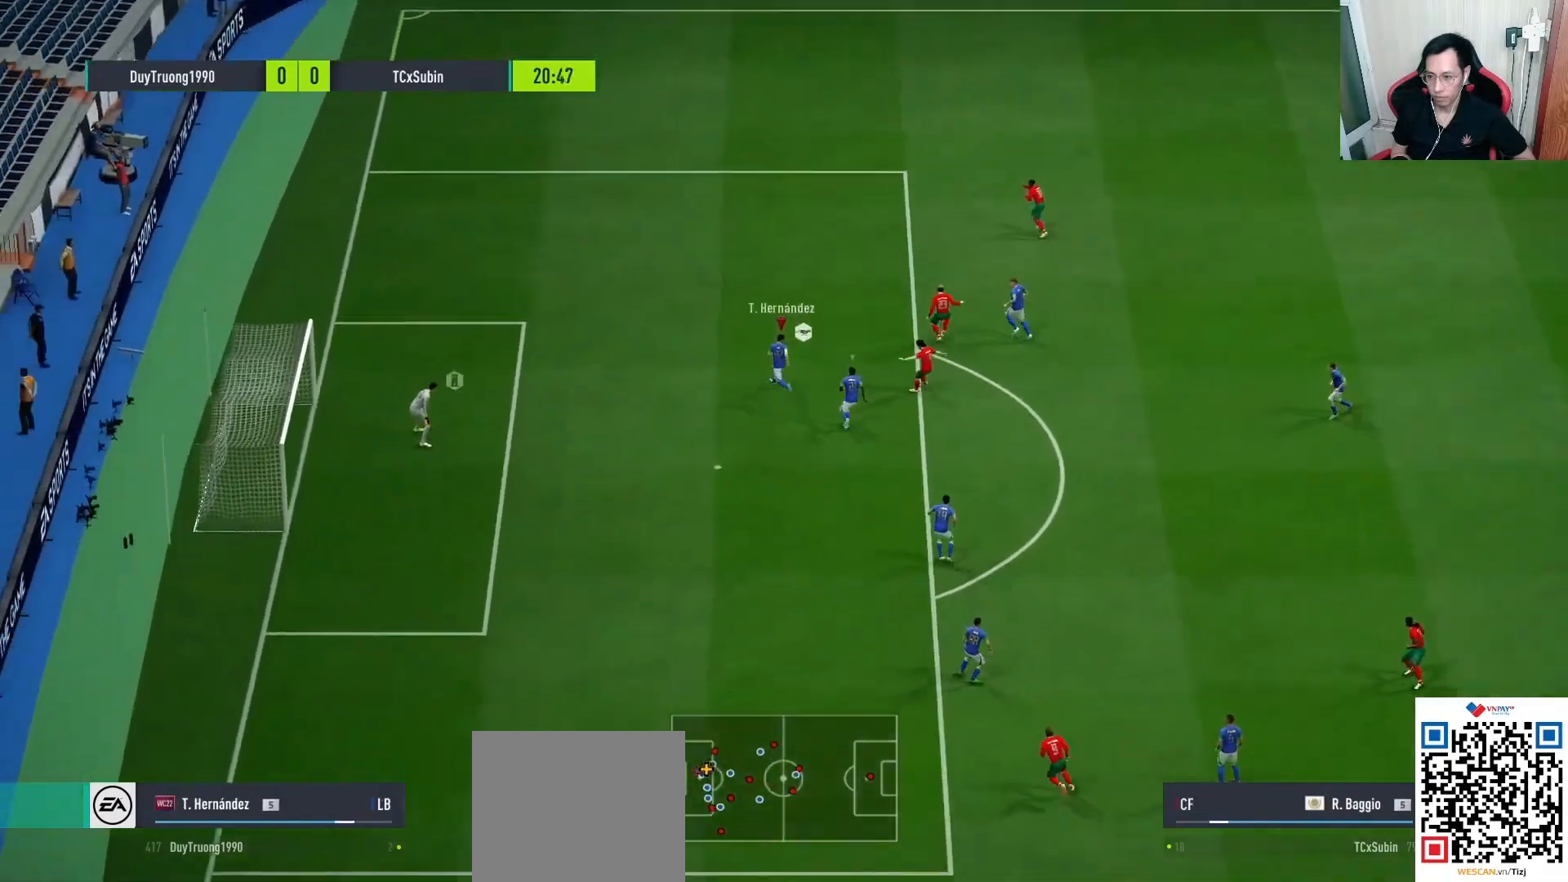
{"buttons": [], "left_stick": "center", "right_stick": "center", "events": [[83, "R1", "up"], [133, "left_stick", "right"], [183, "L2", "up"], [183, "left_stick", "down-right"], [267, "L3", "down"], [300, "R1", "down"], [317, "L3", "up"], [317, "left_stick", "up-left"], [383, "R1", "up"], [417, "left_stick", "center"]]}
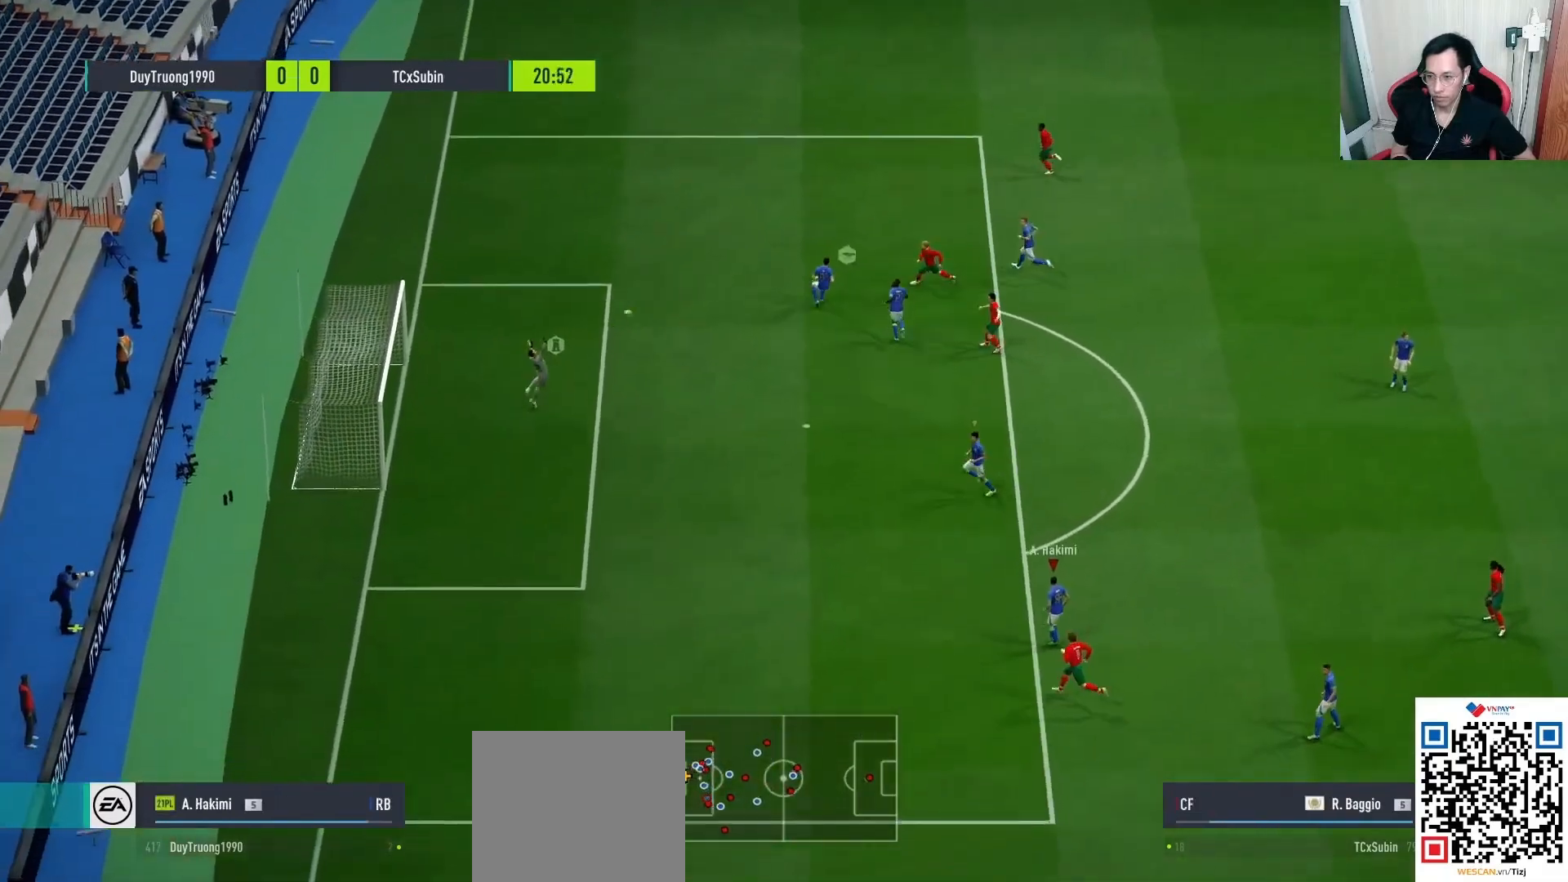
{"buttons": [], "left_stick": "center", "right_stick": "center", "events": []}
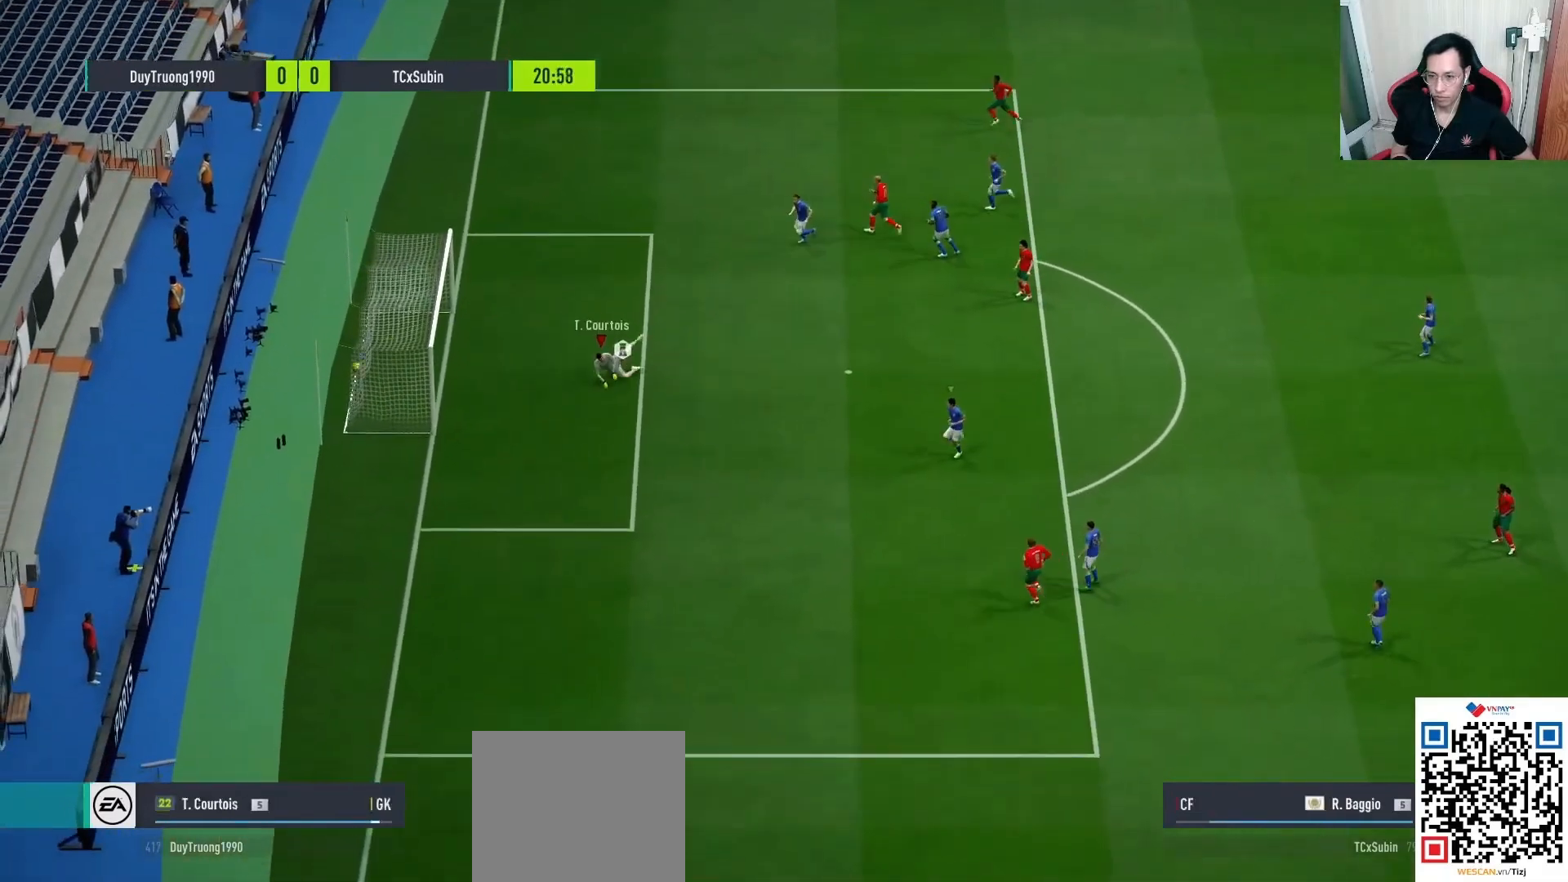
{"buttons": ["CROSS", "L2", "R1"], "left_stick": "down", "right_stick": "center", "events": [[317, "left_stick", "down"], [400, "L2", "down"], [417, "CROSS", "down"], [433, "R1", "down"]]}
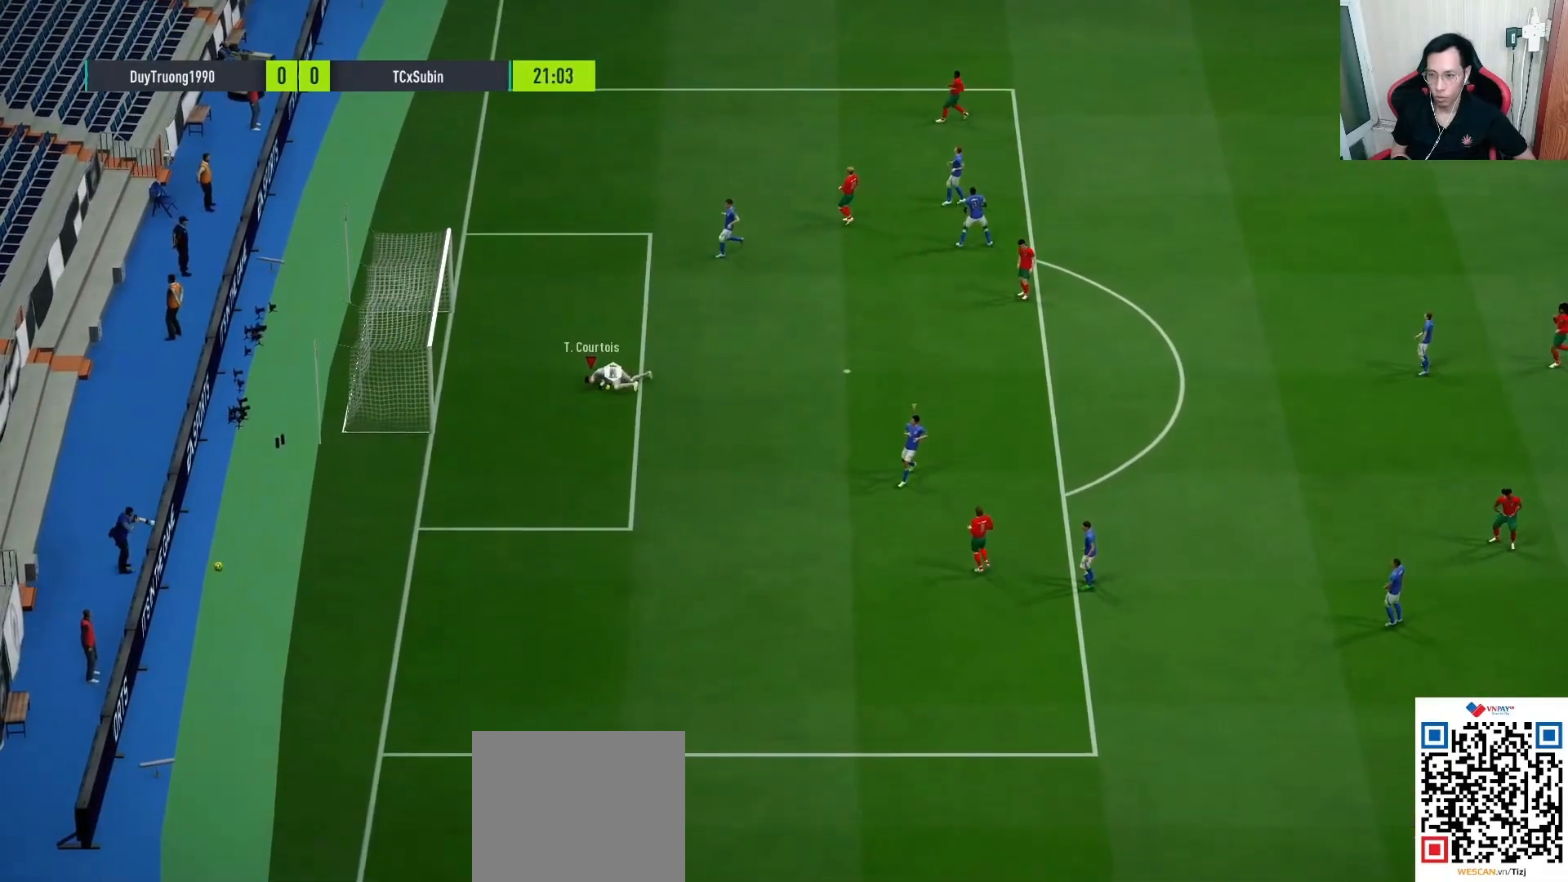
{"buttons": ["CROSS"], "left_stick": "center", "right_stick": "center", "events": [[17, "CROSS", "up"], [17, "R1", "up"], [17, "left_stick", "down-left"], [117, "CROSS", "down"], [117, "L2", "up"], [217, "CROSS", "up"], [217, "L2", "down"], [300, "CROSS", "down"], [367, "CROSS", "up"], [417, "L2", "up"], [417, "left_stick", "center"], [500, "CROSS", "down"]]}
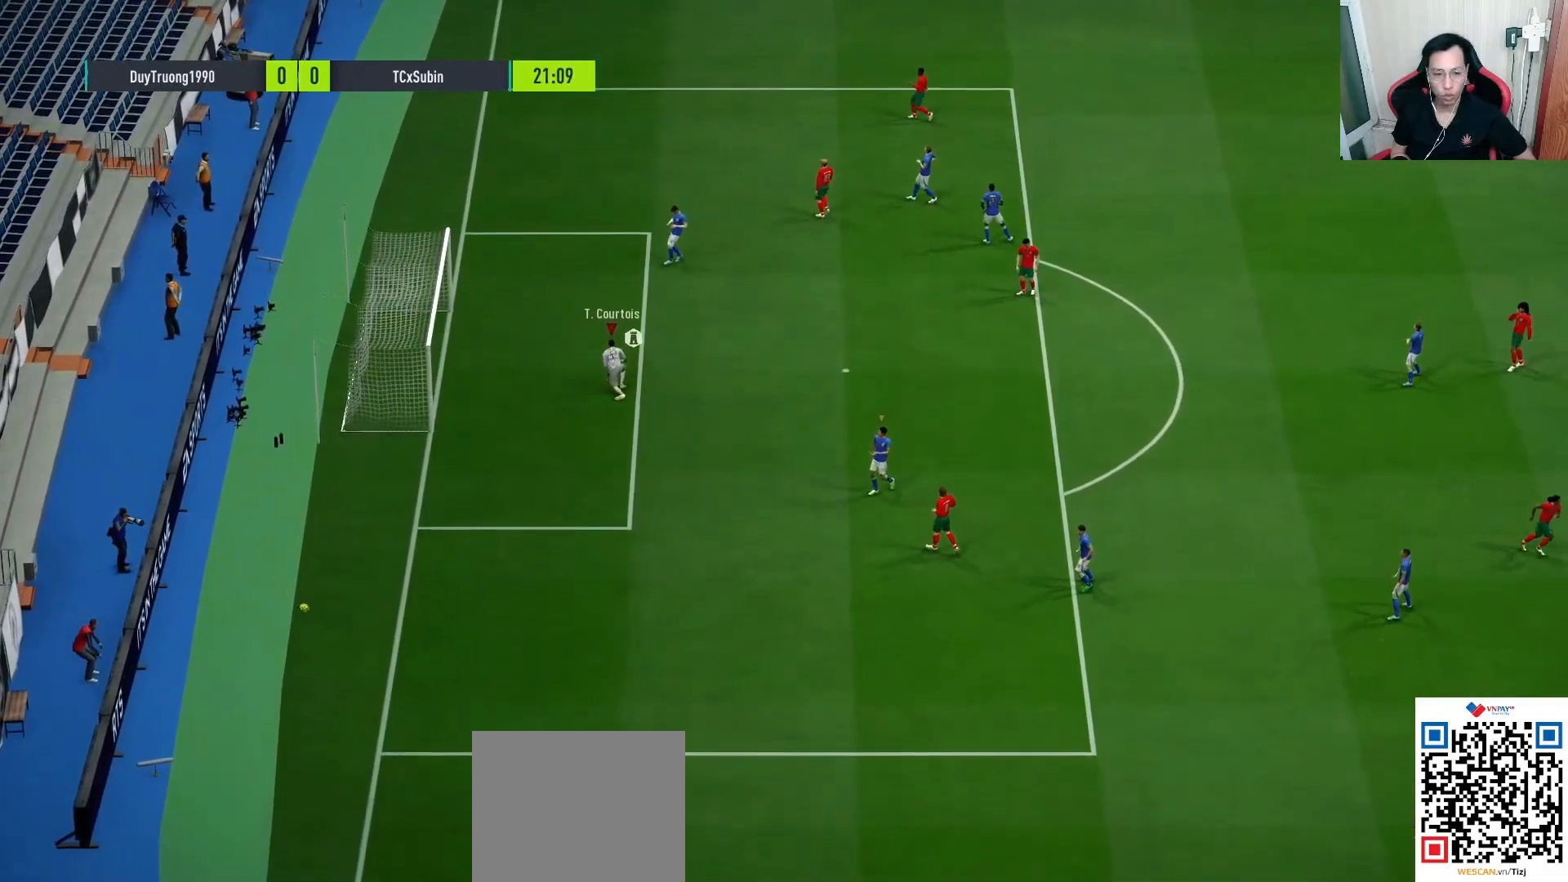
{"buttons": ["CROSS"], "left_stick": "center", "right_stick": "center", "events": [[50, "CROSS", "up"], [150, "CROSS", "down"], [233, "CROSS", "up"], [300, "CROSS", "down"], [383, "CROSS", "up"], [467, "CROSS", "down"]]}
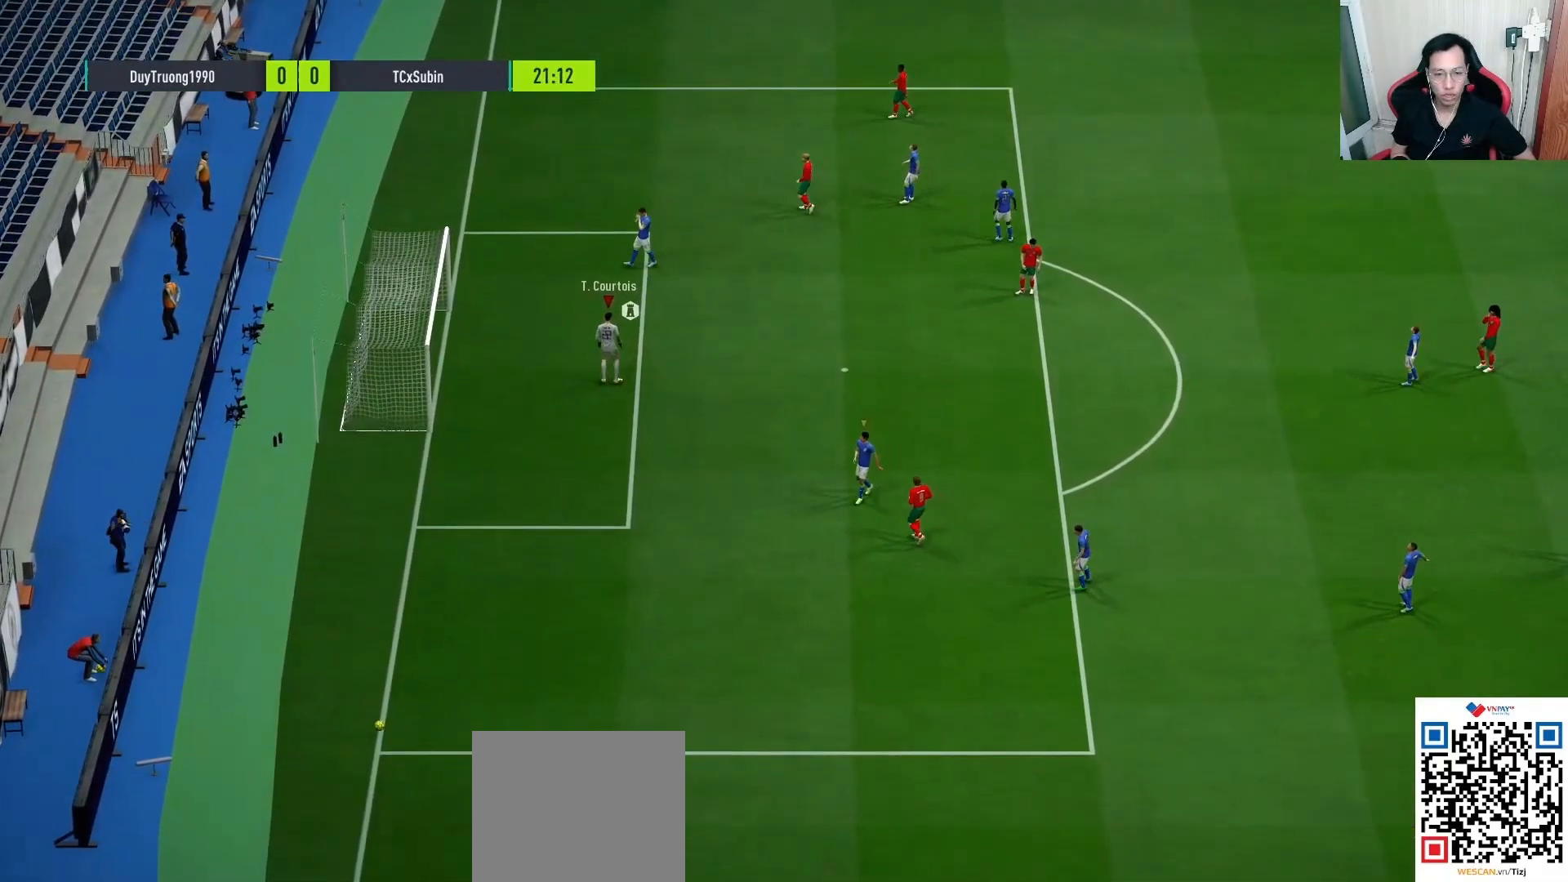
{"buttons": ["R1"], "left_stick": "left", "right_stick": "up", "events": [[50, "CROSS", "up"], [150, "CROSS", "down"], [217, "CROSS", "up"], [250, "R1", "down"], [250, "left_stick", "left"], [500, "right_stick", "up"]]}
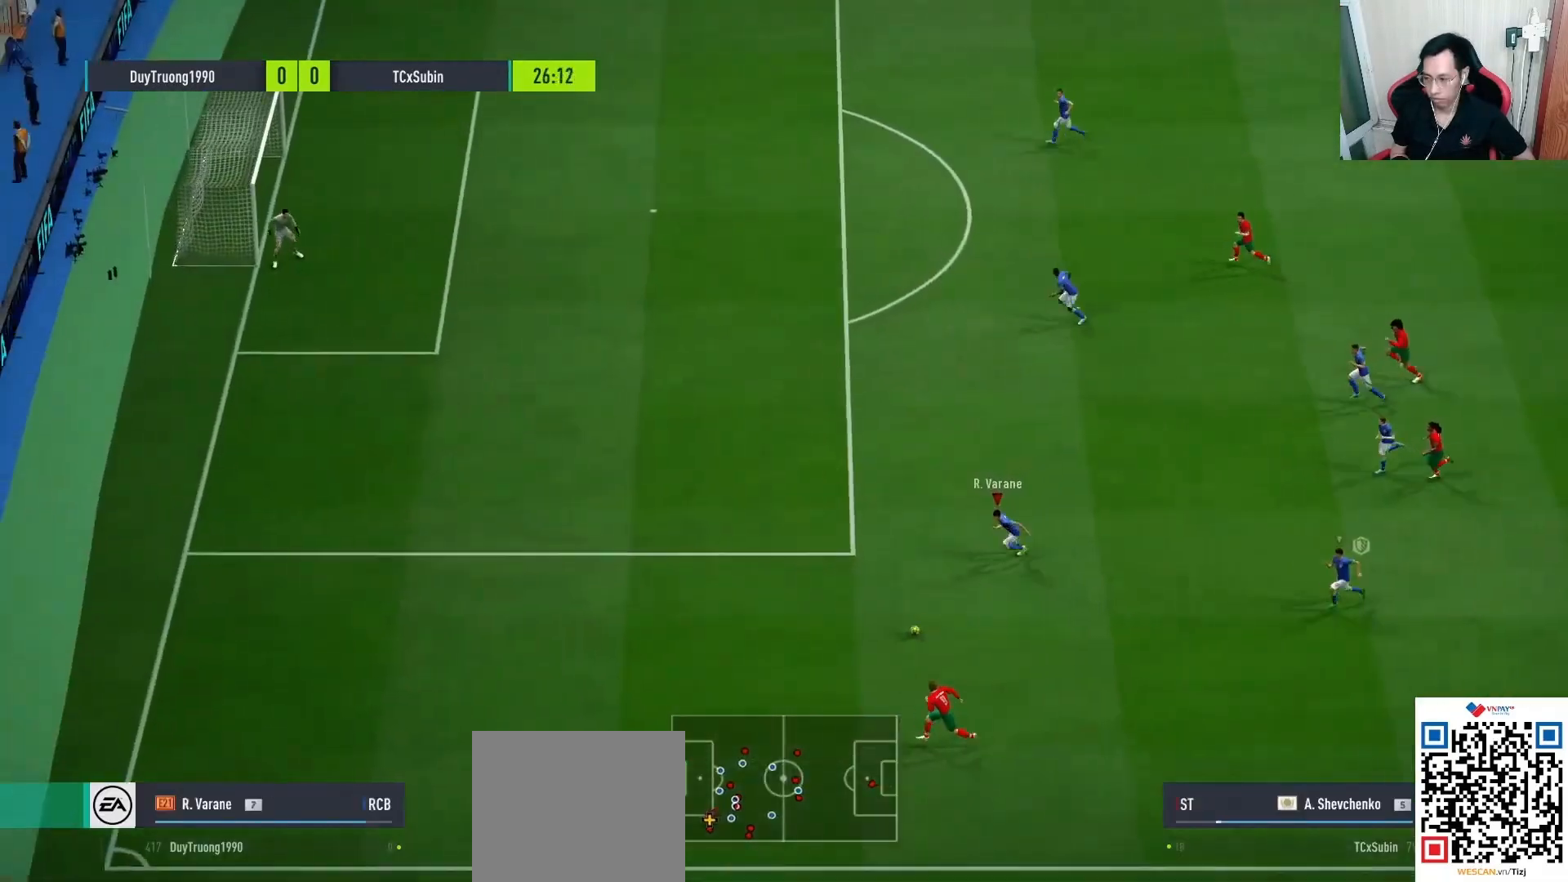
{"buttons": ["L2", "R1"], "left_stick": "left", "right_stick": "center", "events": [[100, "L2", "down"], [217, "right_stick", "center"]]}
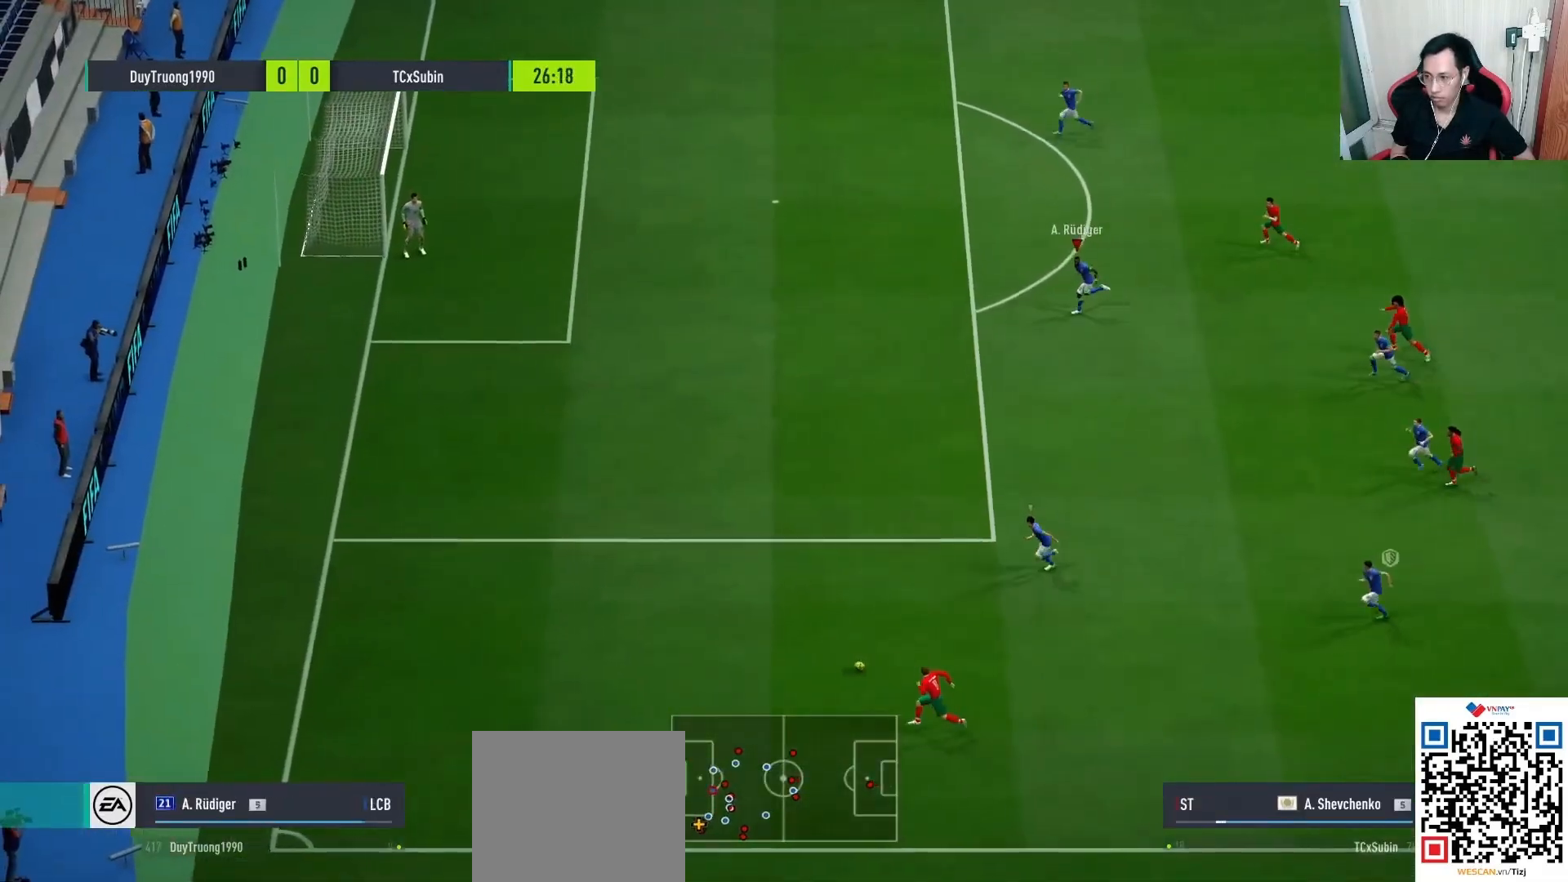
{"buttons": ["L2", "R1"], "left_stick": "left", "right_stick": "center", "events": [[167, "right_stick", "down-left"], [333, "right_stick", "center"]]}
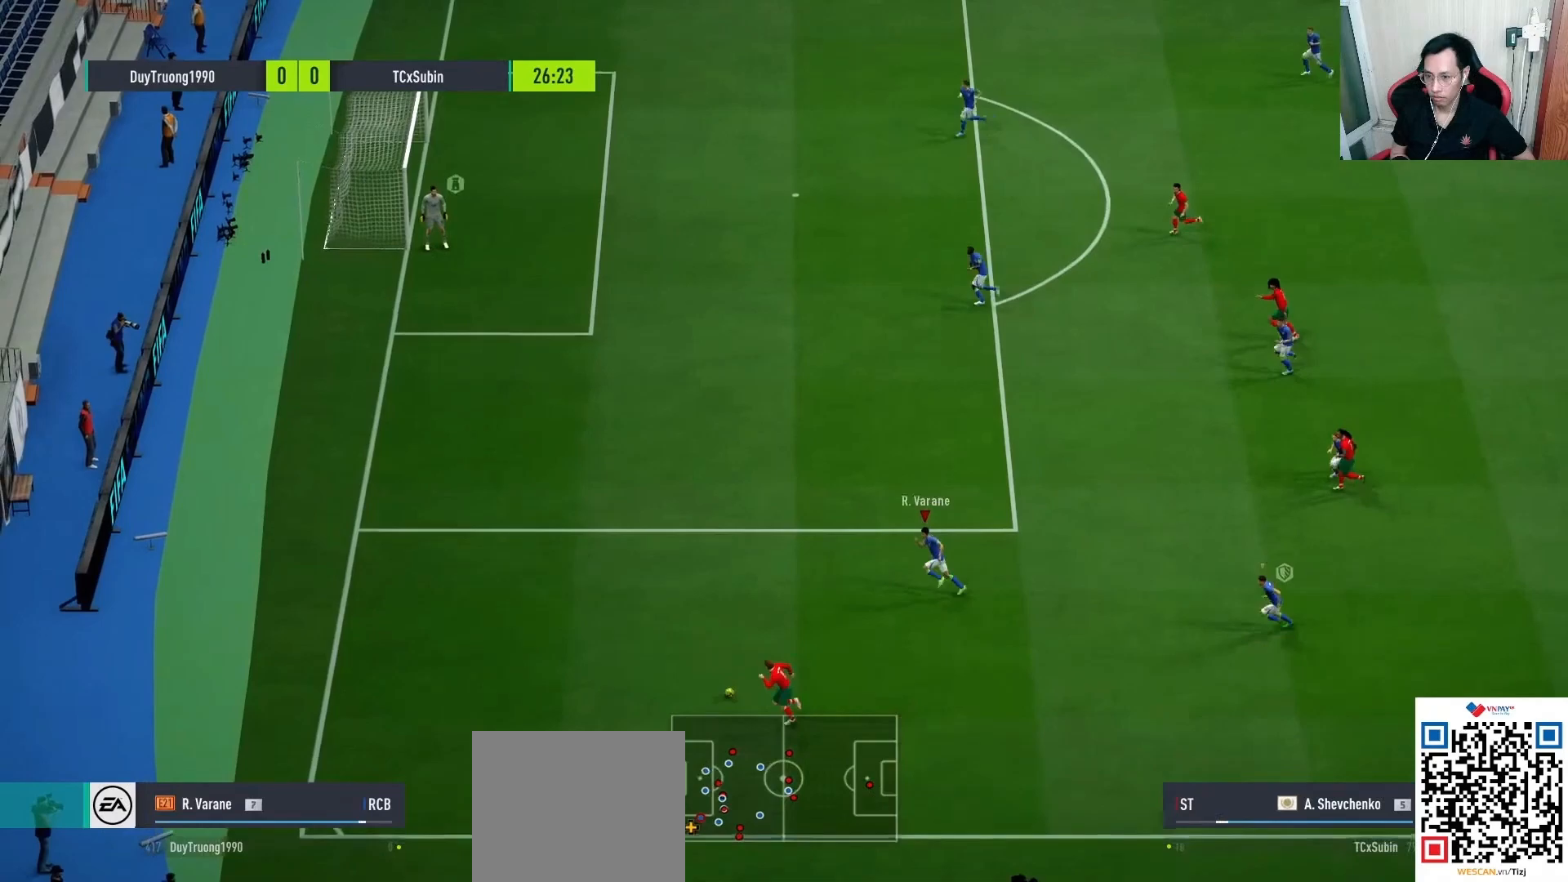
{"buttons": [], "left_stick": "down", "right_stick": "center", "events": [[100, "L2", "up"], [333, "CROSS", "down"], [467, "R1", "up"], [467, "left_stick", "down"], [500, "CROSS", "up"]]}
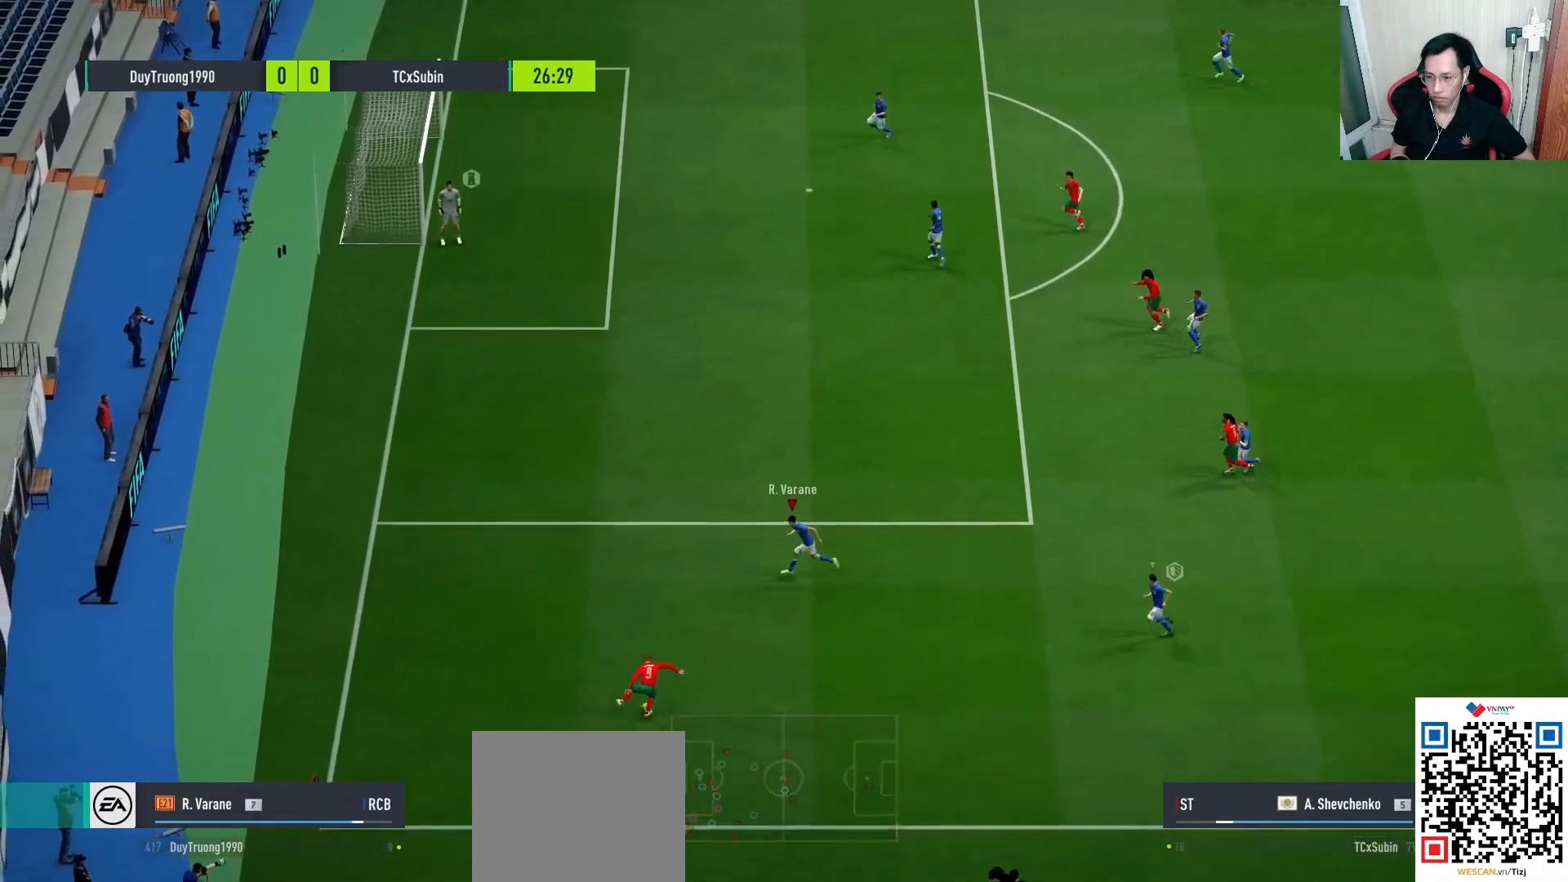
{"buttons": ["CROSS", "R2"], "left_stick": "down", "right_stick": "center", "events": [[83, "CROSS", "down"], [83, "R2", "down"]]}
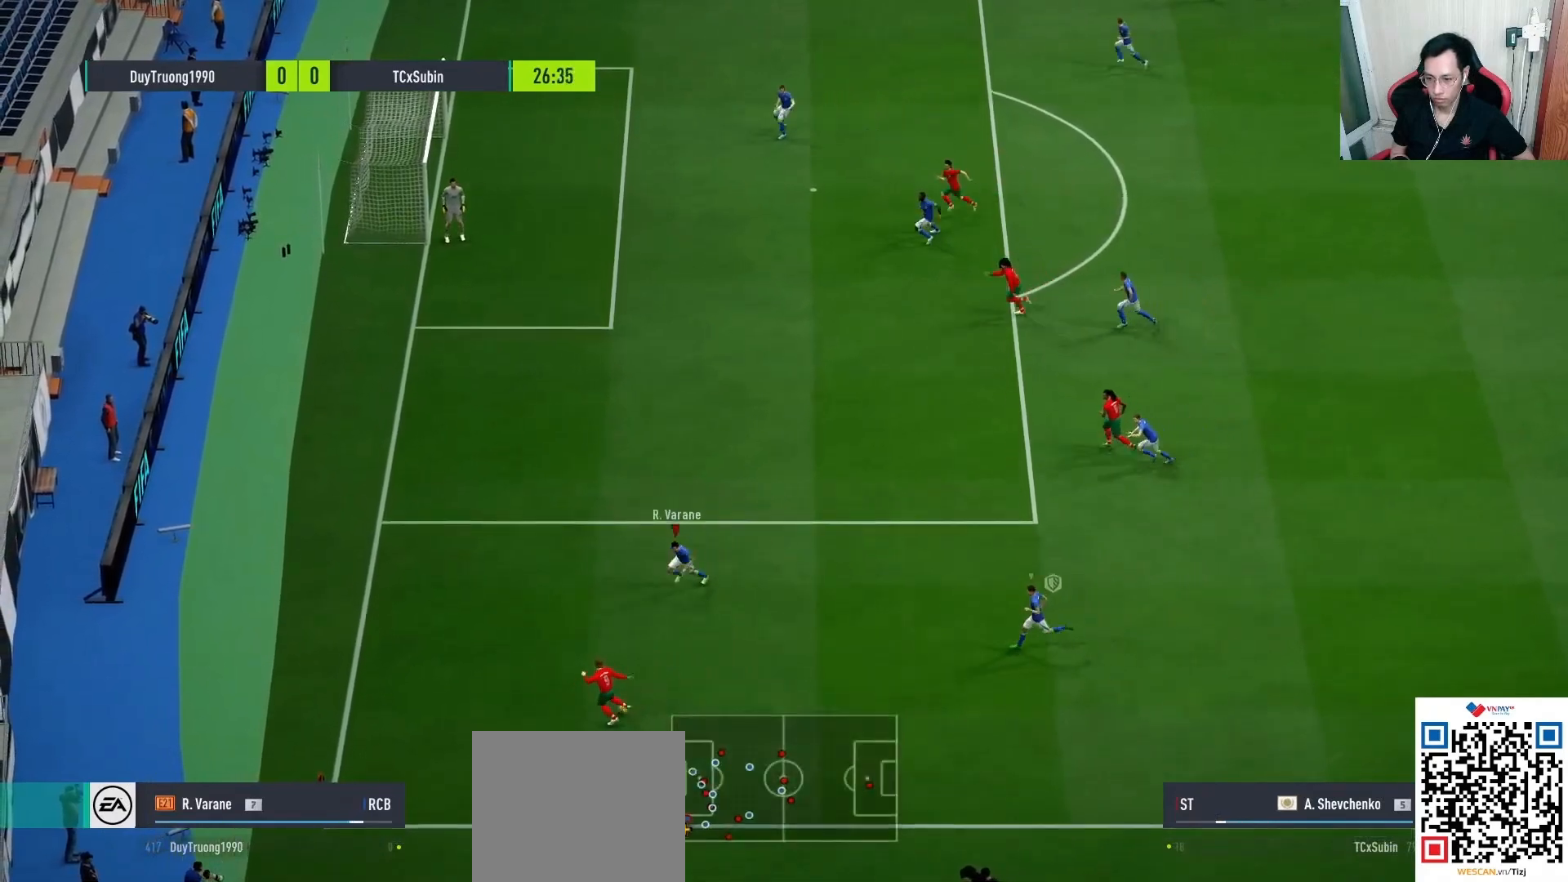
{"buttons": ["CROSS", "R2"], "left_stick": "down", "right_stick": "center", "events": []}